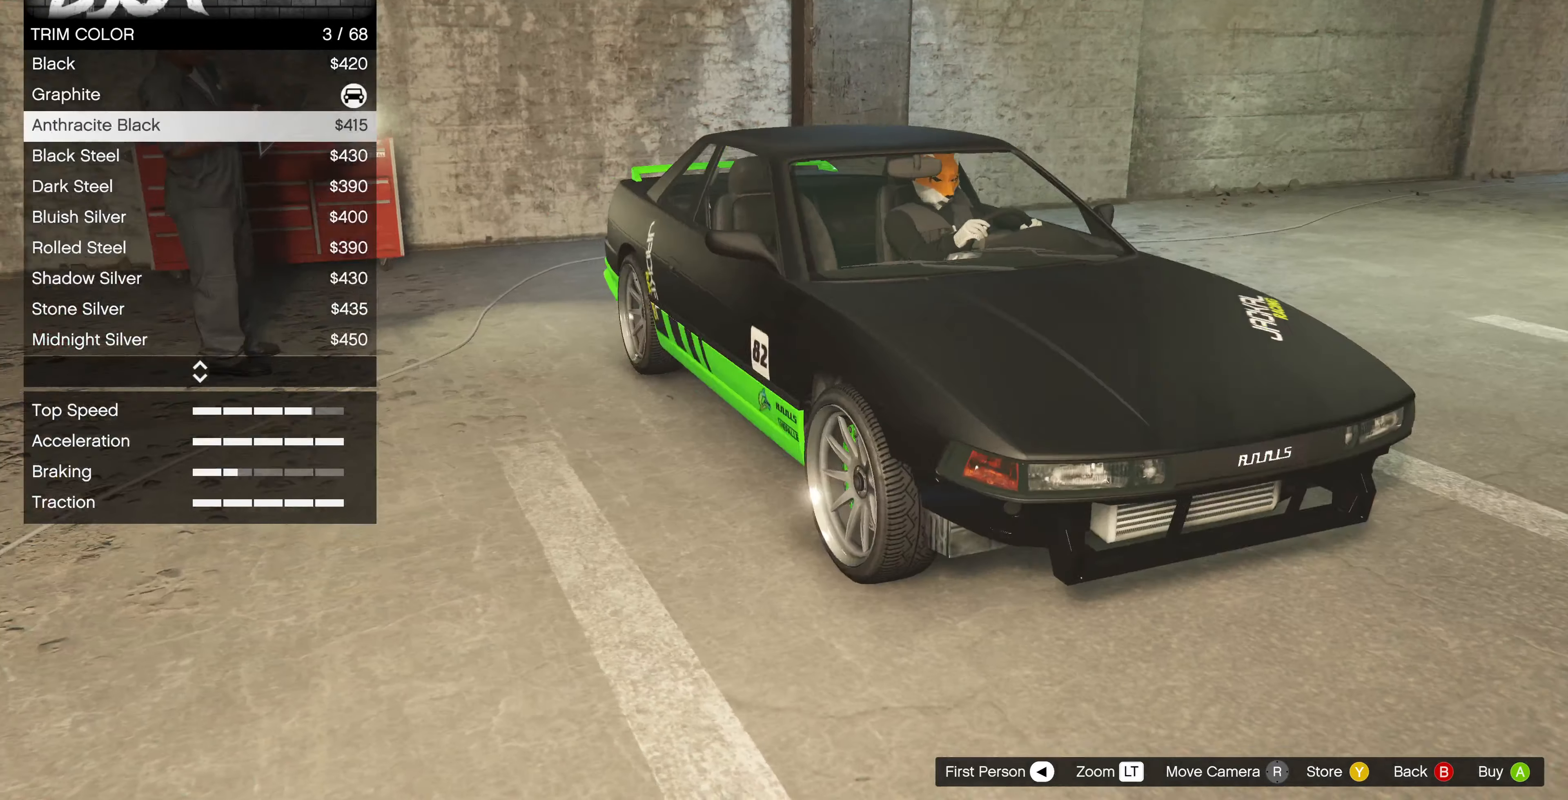
Gameplay with a controller (PlayStation layout); each line is a JSON object with the inputs held at the frame after it. "events" lists button and stick changes between this image and that frame as [ms after this image, input, new state], when the widget could be followed in between.
{"buttons": ["DPAD_UP"], "left_stick": "center", "right_stick": "center", "events": [[33, "DPAD_UP", "down"], [133, "DPAD_UP", "up"], [200, "DPAD_UP", "down"], [300, "DPAD_UP", "up"], [433, "DPAD_UP", "down"]]}
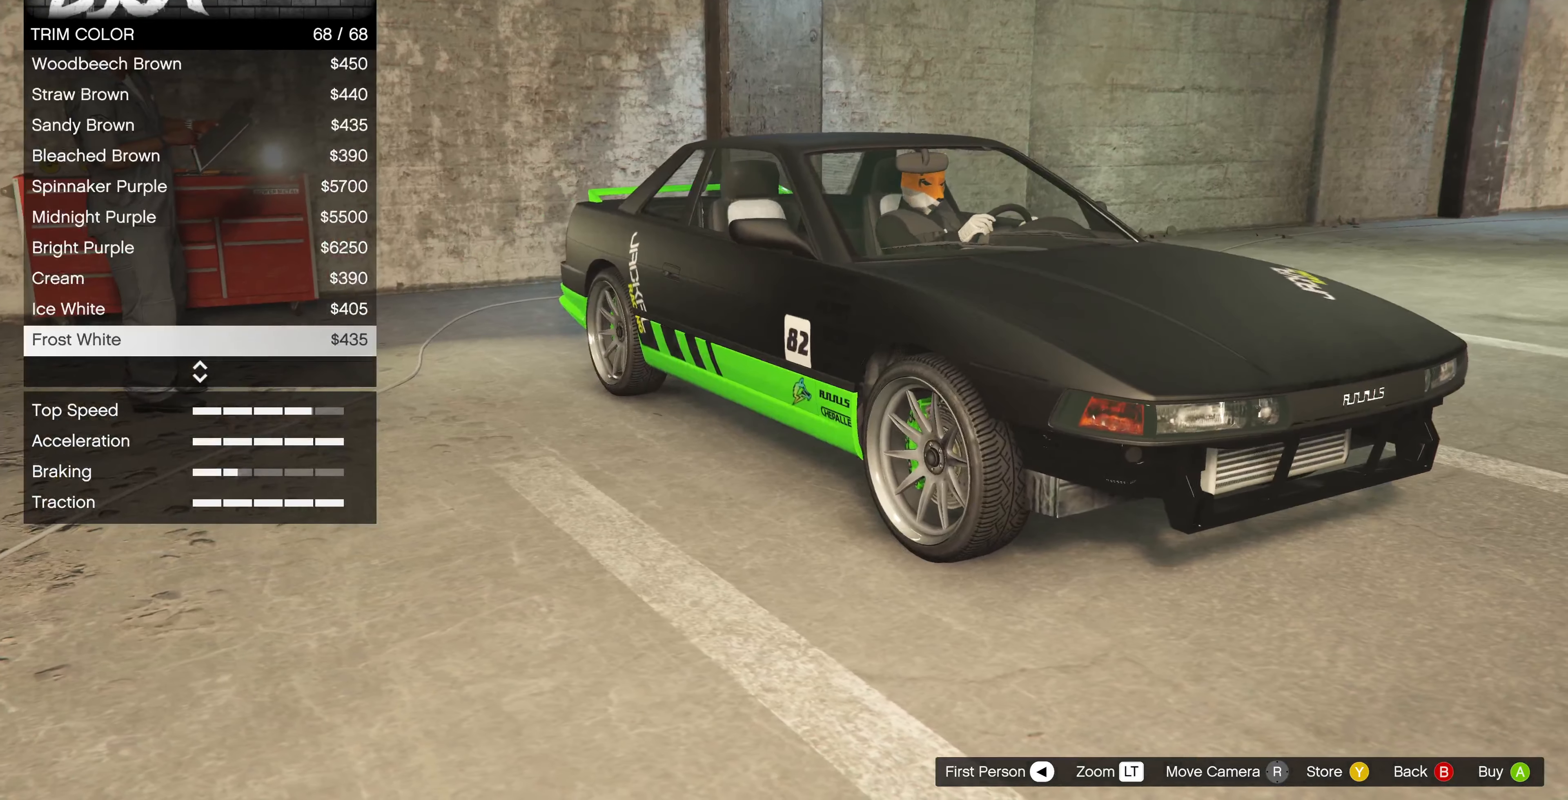
{"buttons": [], "left_stick": "center", "right_stick": "center", "events": [[33, "DPAD_UP", "up"], [167, "DPAD_UP", "down"], [200, "right_stick", "up-right"], [300, "DPAD_UP", "up"], [400, "right_stick", "center"]]}
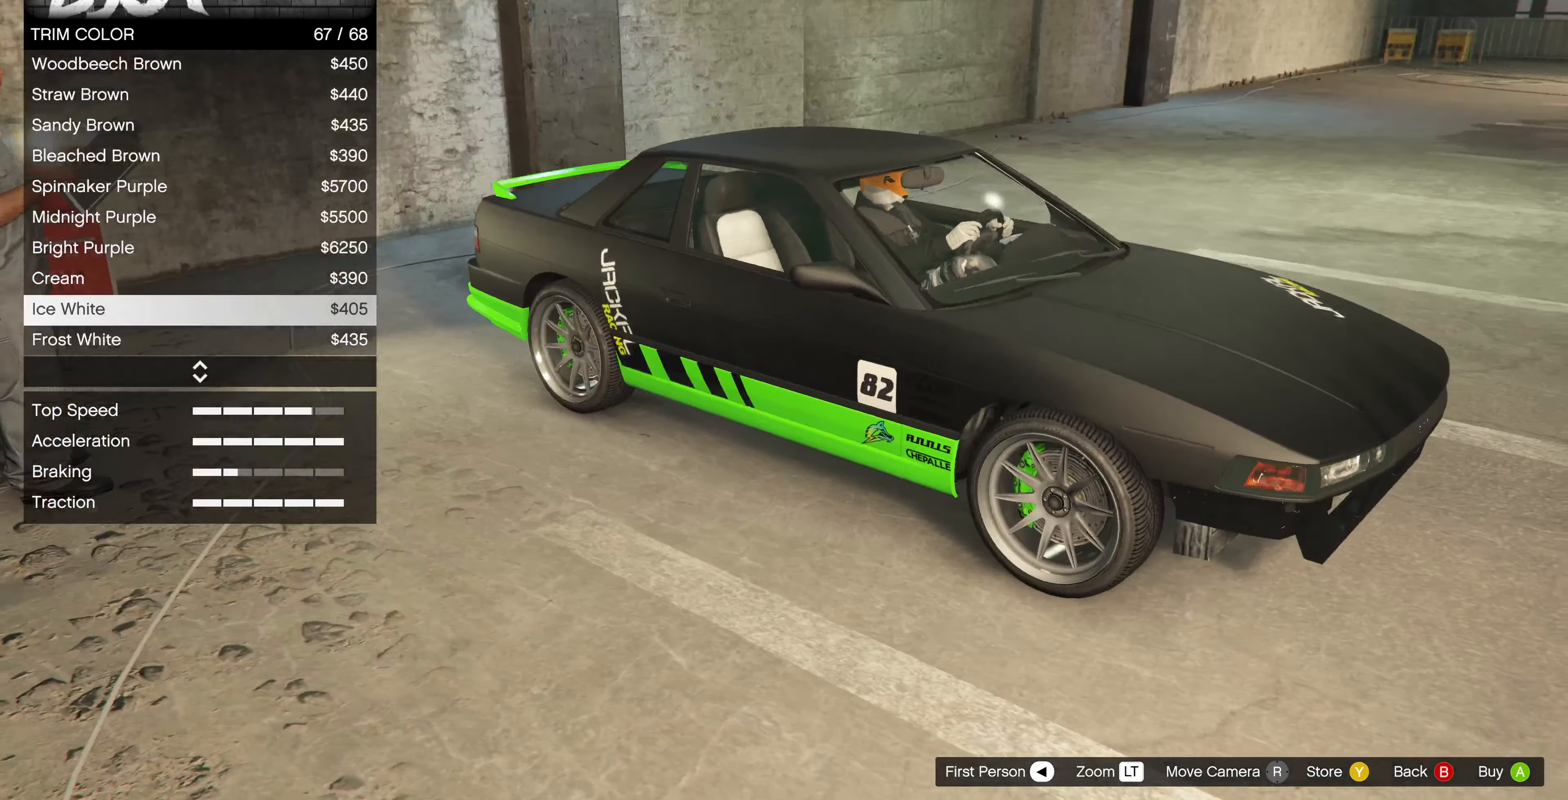
{"buttons": ["DPAD_DOWN"], "left_stick": "center", "right_stick": "center", "events": [[67, "DPAD_DOWN", "down"], [167, "DPAD_DOWN", "up"], [267, "DPAD_DOWN", "down"], [367, "DPAD_DOWN", "up"], [433, "DPAD_DOWN", "down"]]}
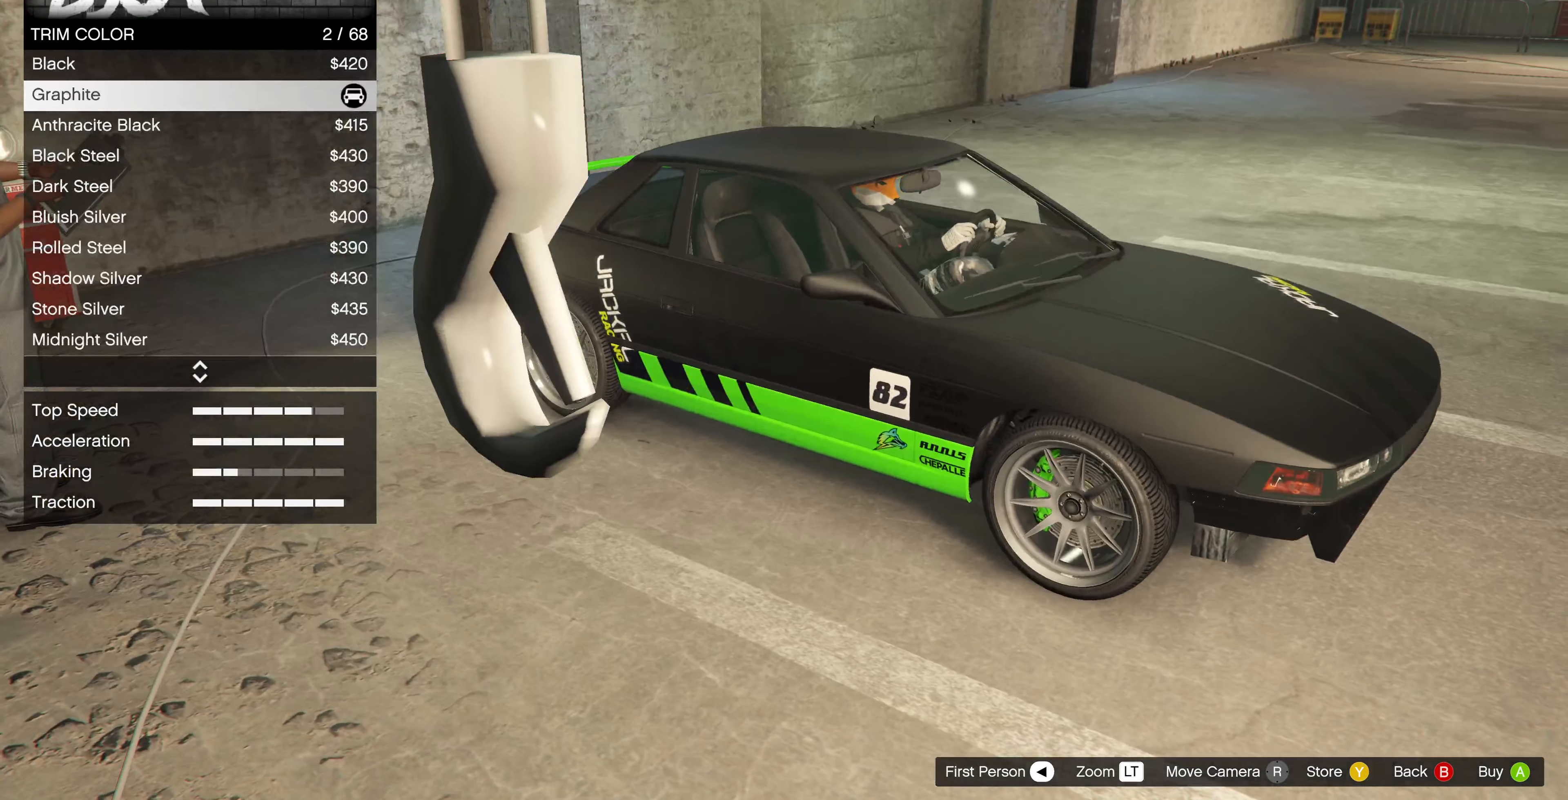
{"buttons": [], "left_stick": "center", "right_stick": "center", "events": [[33, "DPAD_DOWN", "up"], [167, "DPAD_DOWN", "down"], [267, "DPAD_DOWN", "up"], [367, "DPAD_DOWN", "down"], [467, "DPAD_DOWN", "up"]]}
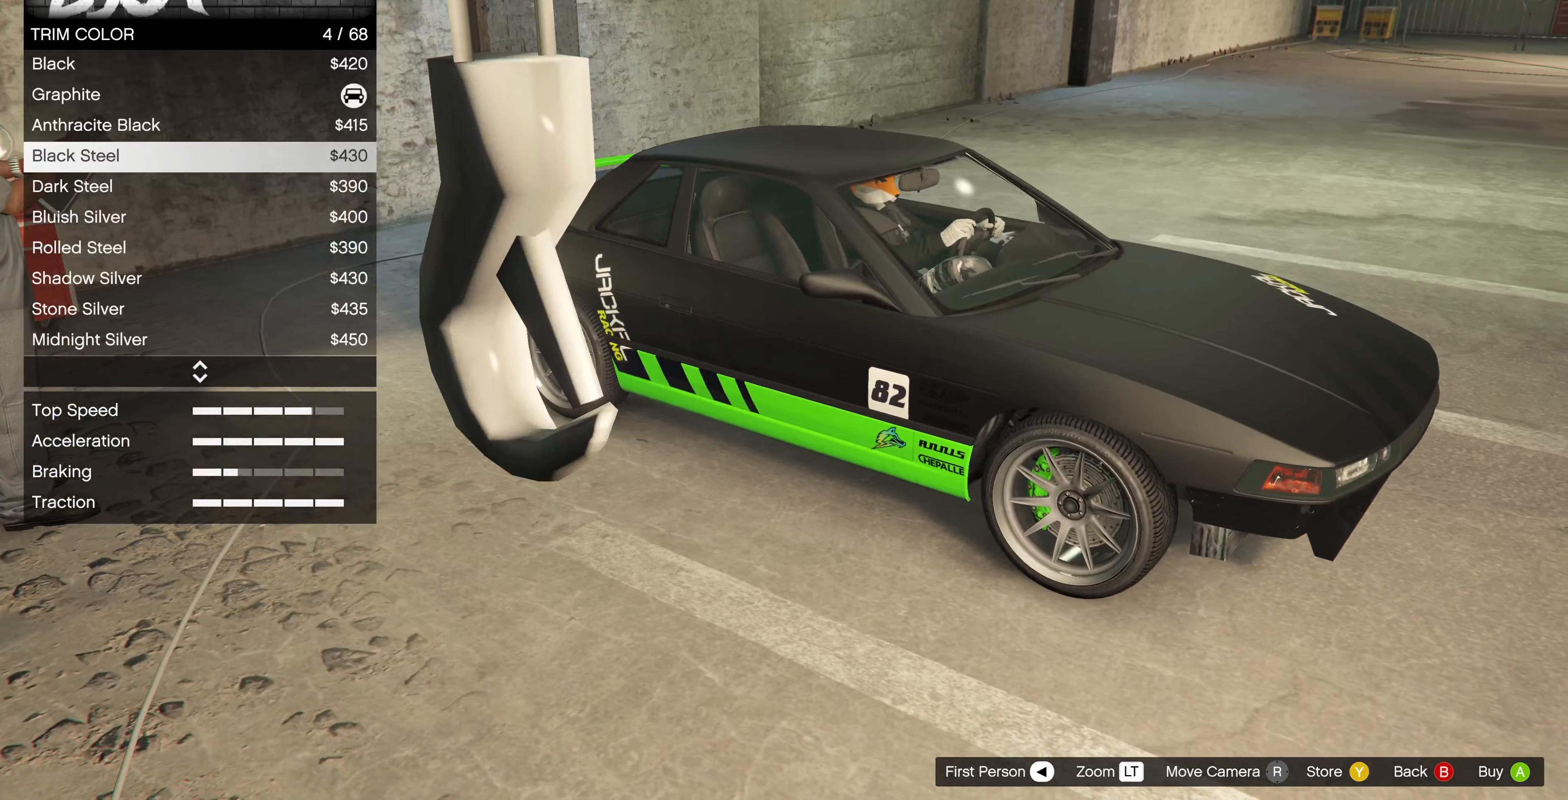
{"buttons": [], "left_stick": "center", "right_stick": "center", "events": [[33, "DPAD_DOWN", "down"], [100, "right_stick", "up-right"], [133, "DPAD_DOWN", "up"], [233, "DPAD_DOWN", "down"], [267, "right_stick", "center"], [300, "DPAD_DOWN", "up"], [400, "DPAD_DOWN", "down"], [500, "DPAD_DOWN", "up"]]}
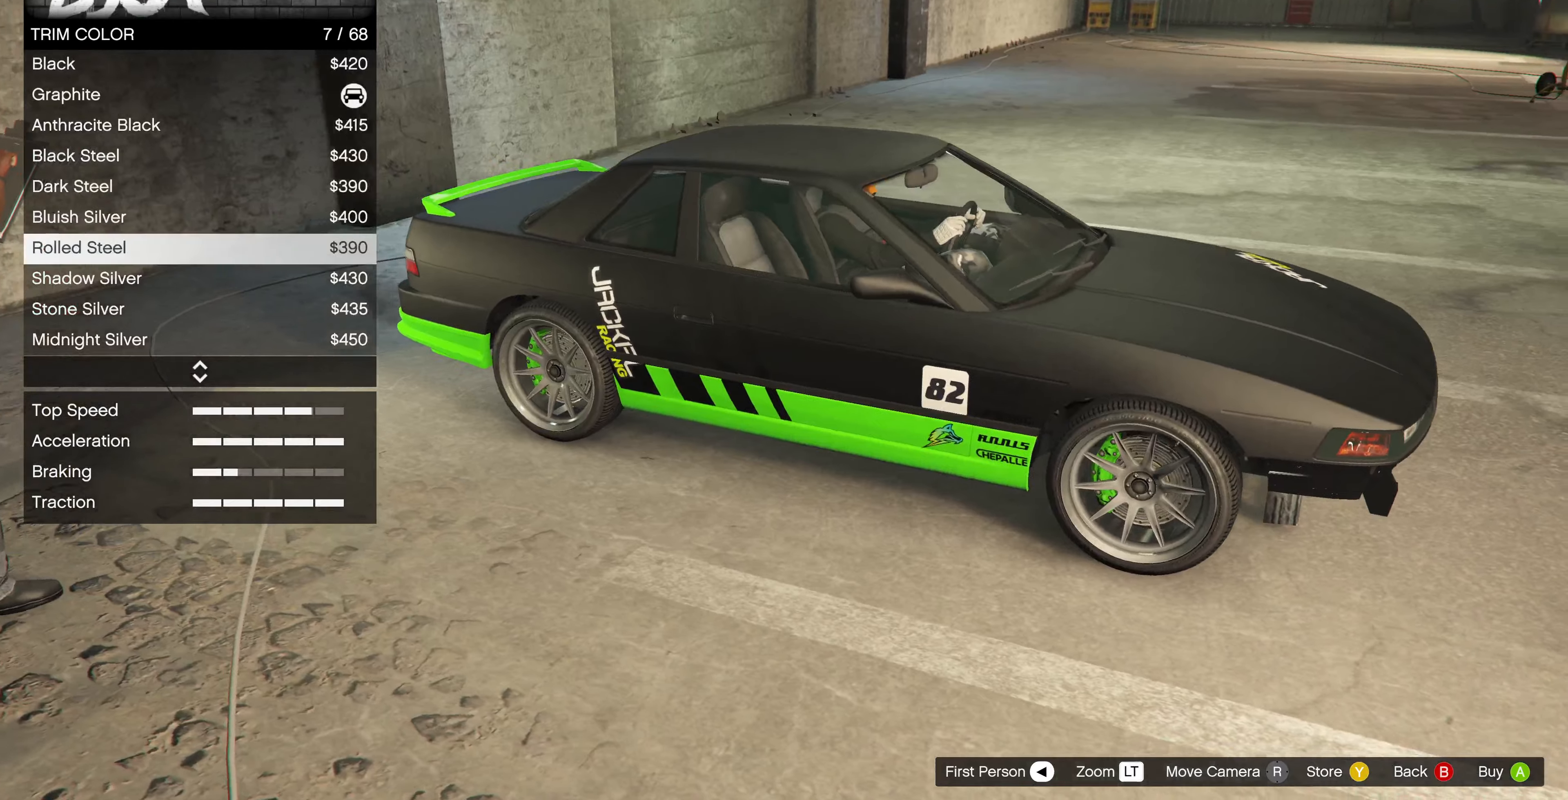
{"buttons": ["DPAD_DOWN"], "left_stick": "center", "right_stick": "center", "events": [[33, "right_stick", "up-left"], [66, "DPAD_DOWN", "down"], [166, "DPAD_DOWN", "up"], [266, "DPAD_DOWN", "down"], [266, "right_stick", "center"], [366, "DPAD_DOWN", "up"], [433, "DPAD_DOWN", "down"]]}
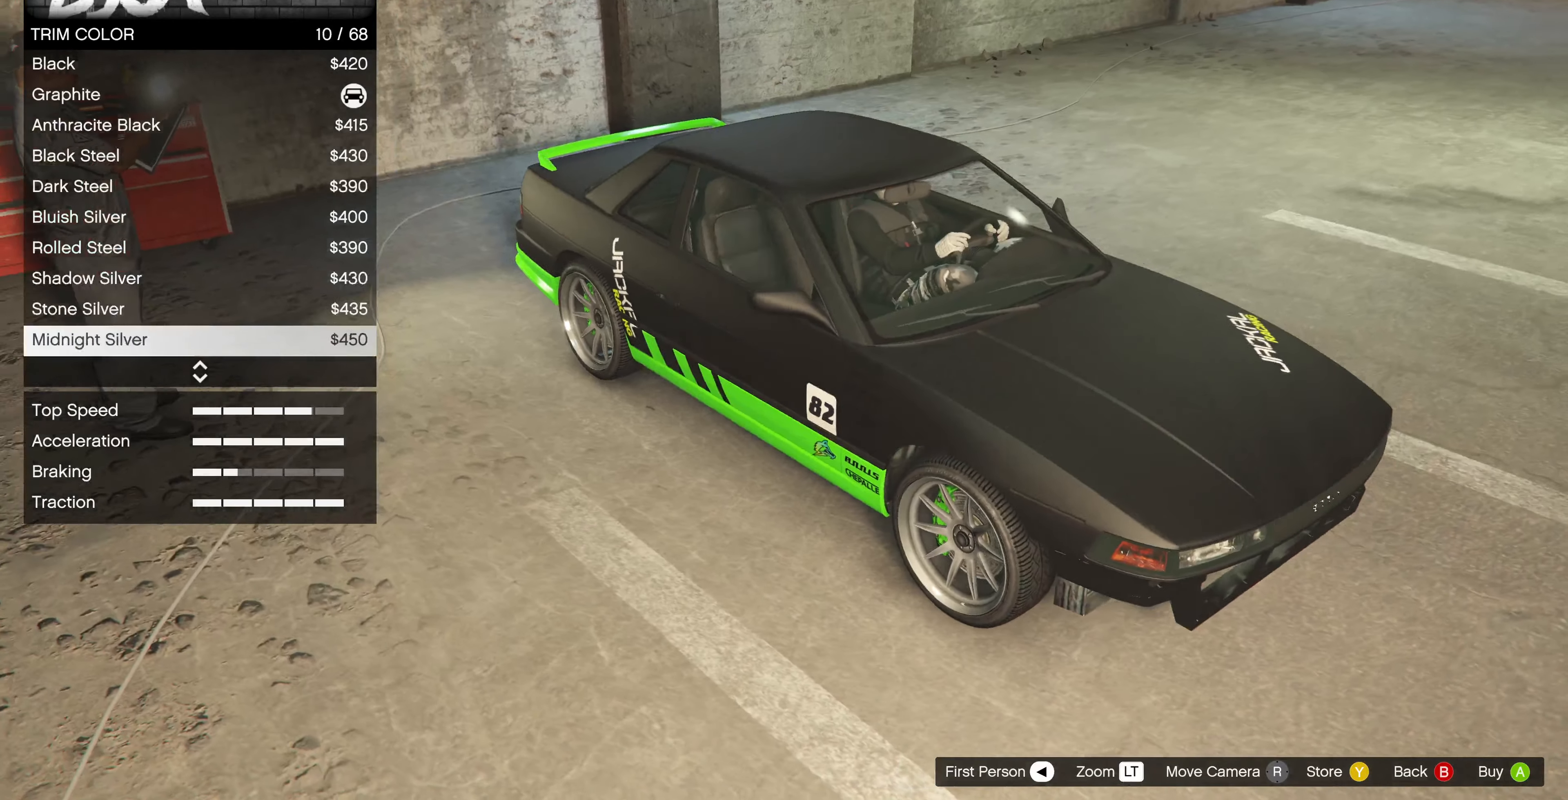
{"buttons": [], "left_stick": "center", "right_stick": "center", "events": [[66, "DPAD_DOWN", "up"], [133, "DPAD_DOWN", "down"], [233, "DPAD_DOWN", "up"], [300, "DPAD_DOWN", "down"], [400, "DPAD_DOWN", "up"]]}
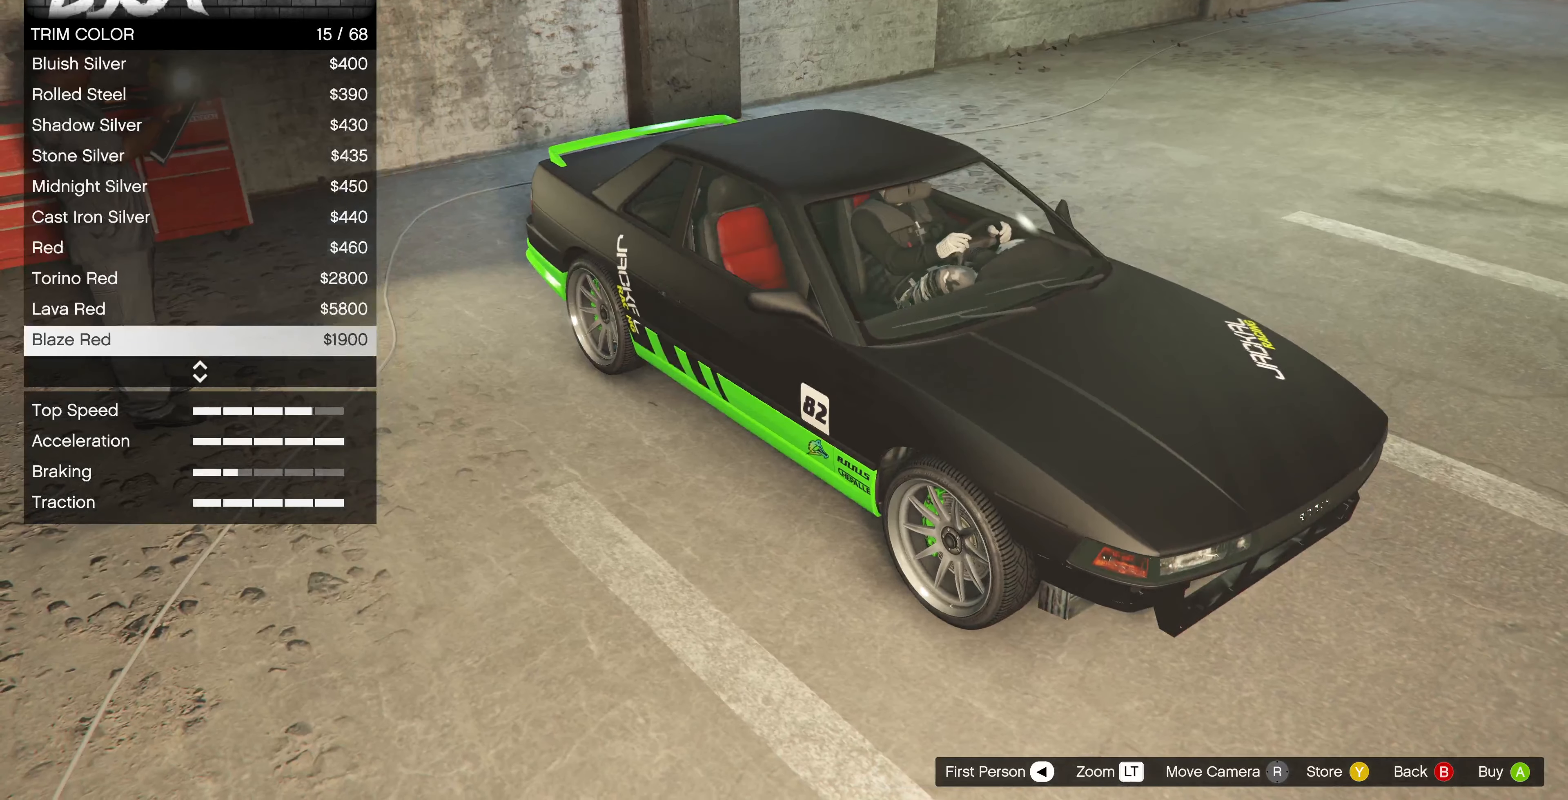
{"buttons": ["DPAD_UP"], "left_stick": "center", "right_stick": "center", "events": [[233, "DPAD_UP", "down"], [333, "DPAD_UP", "up"], [466, "DPAD_UP", "down"]]}
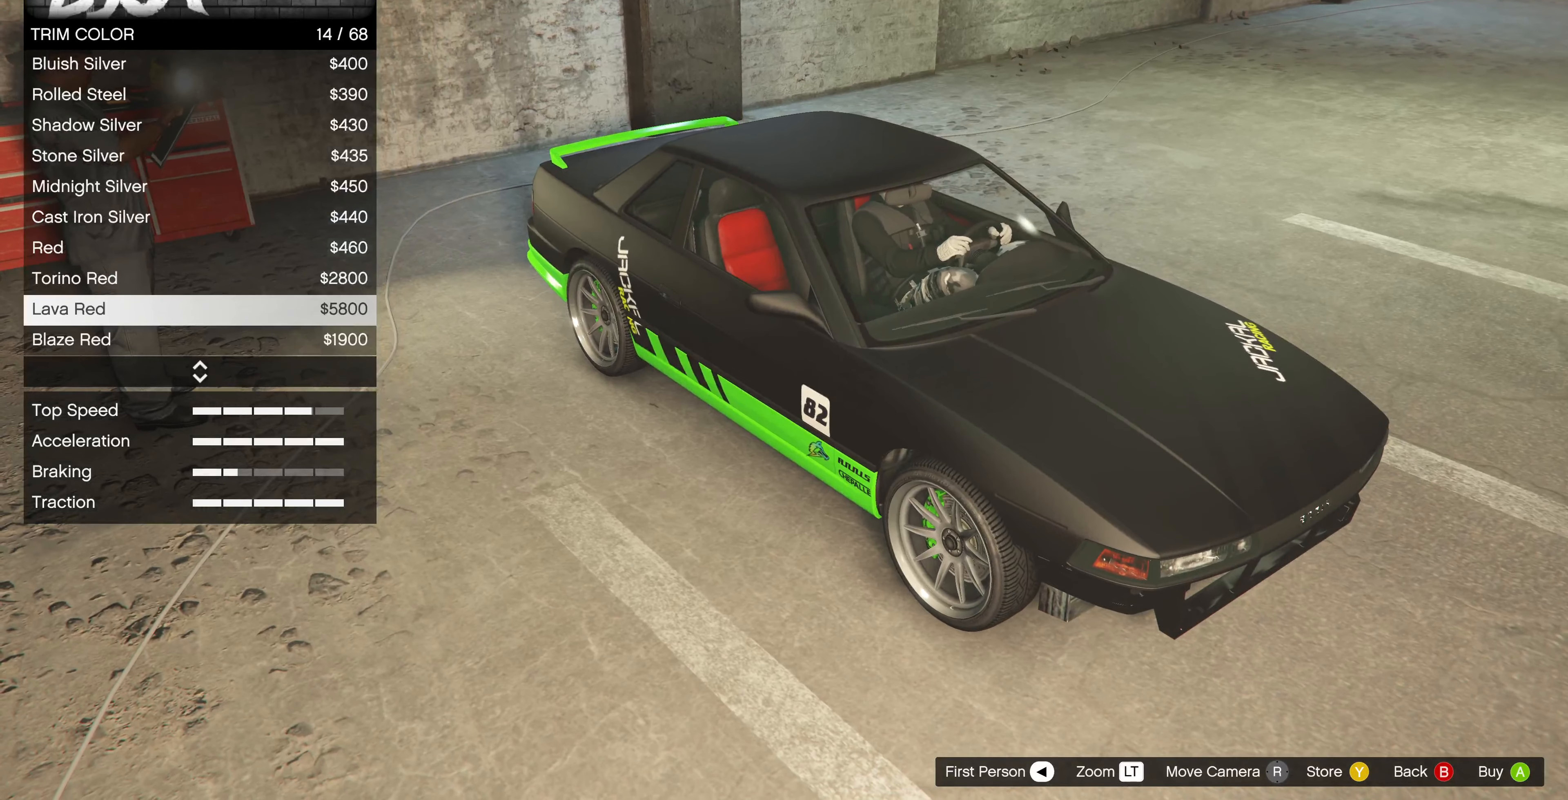
{"buttons": ["DPAD_UP"], "left_stick": "center", "right_stick": "center", "events": [[66, "DPAD_UP", "up"], [500, "DPAD_UP", "down"]]}
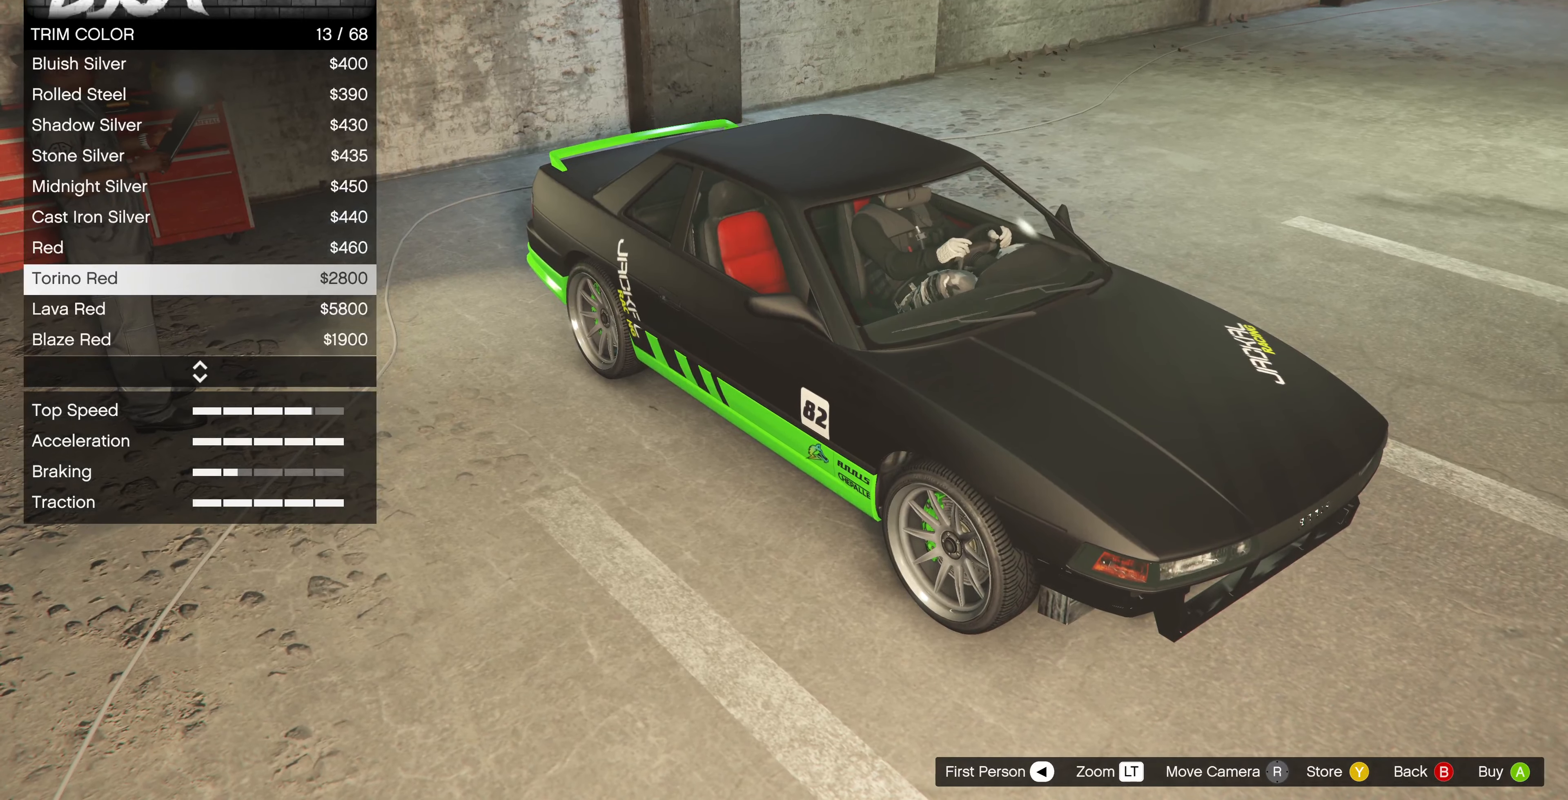
{"buttons": [], "left_stick": "center", "right_stick": "center", "events": [[133, "DPAD_UP", "up"], [200, "right_stick", "down-right"], [300, "right_stick", "down"], [466, "right_stick", "center"]]}
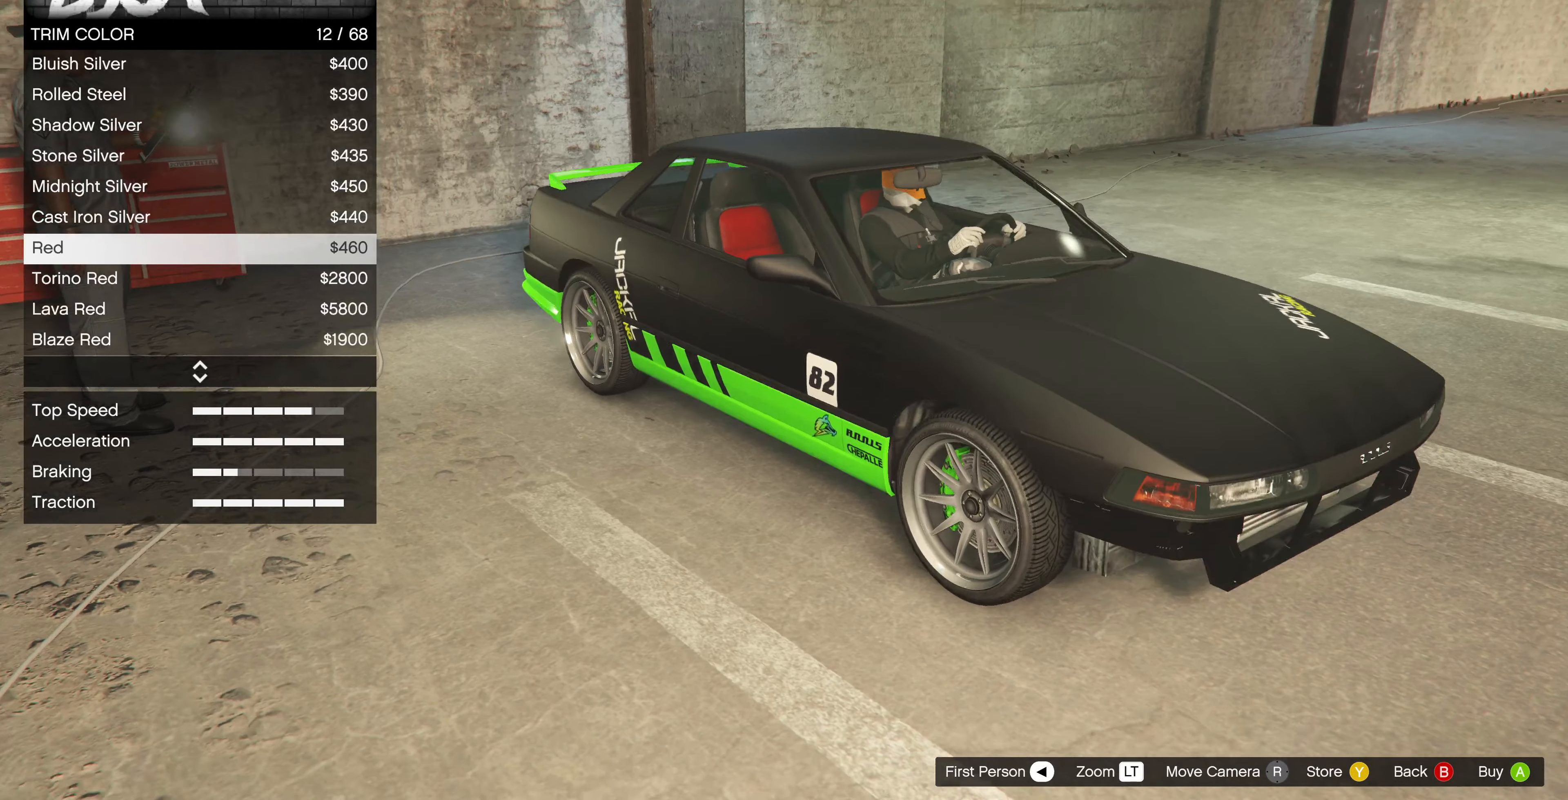
{"buttons": [], "left_stick": "center", "right_stick": "center", "events": [[333, "CROSS", "down"], [433, "CROSS", "up"]]}
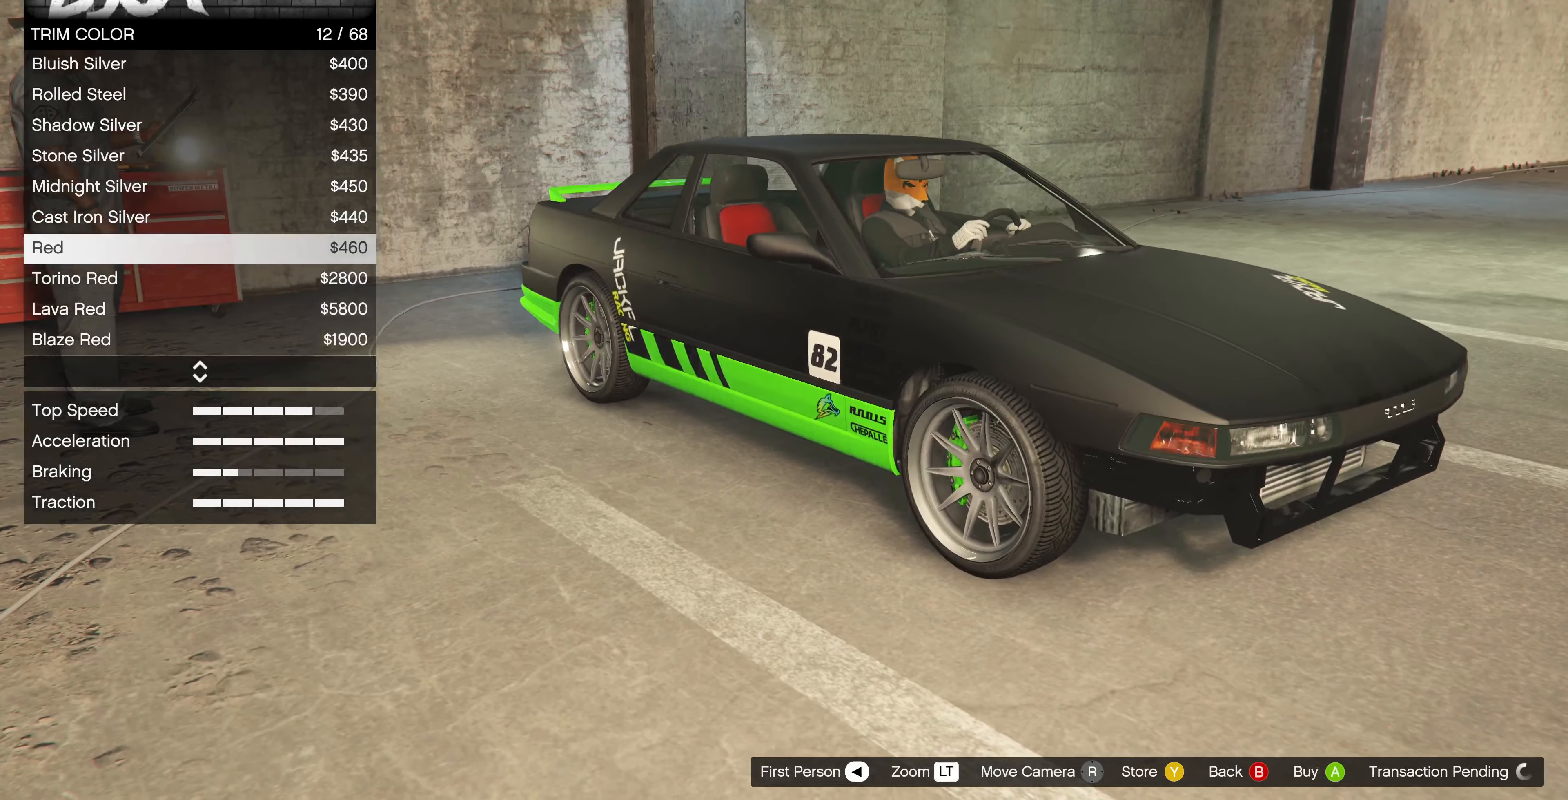
{"buttons": [], "left_stick": "center", "right_stick": "center", "events": []}
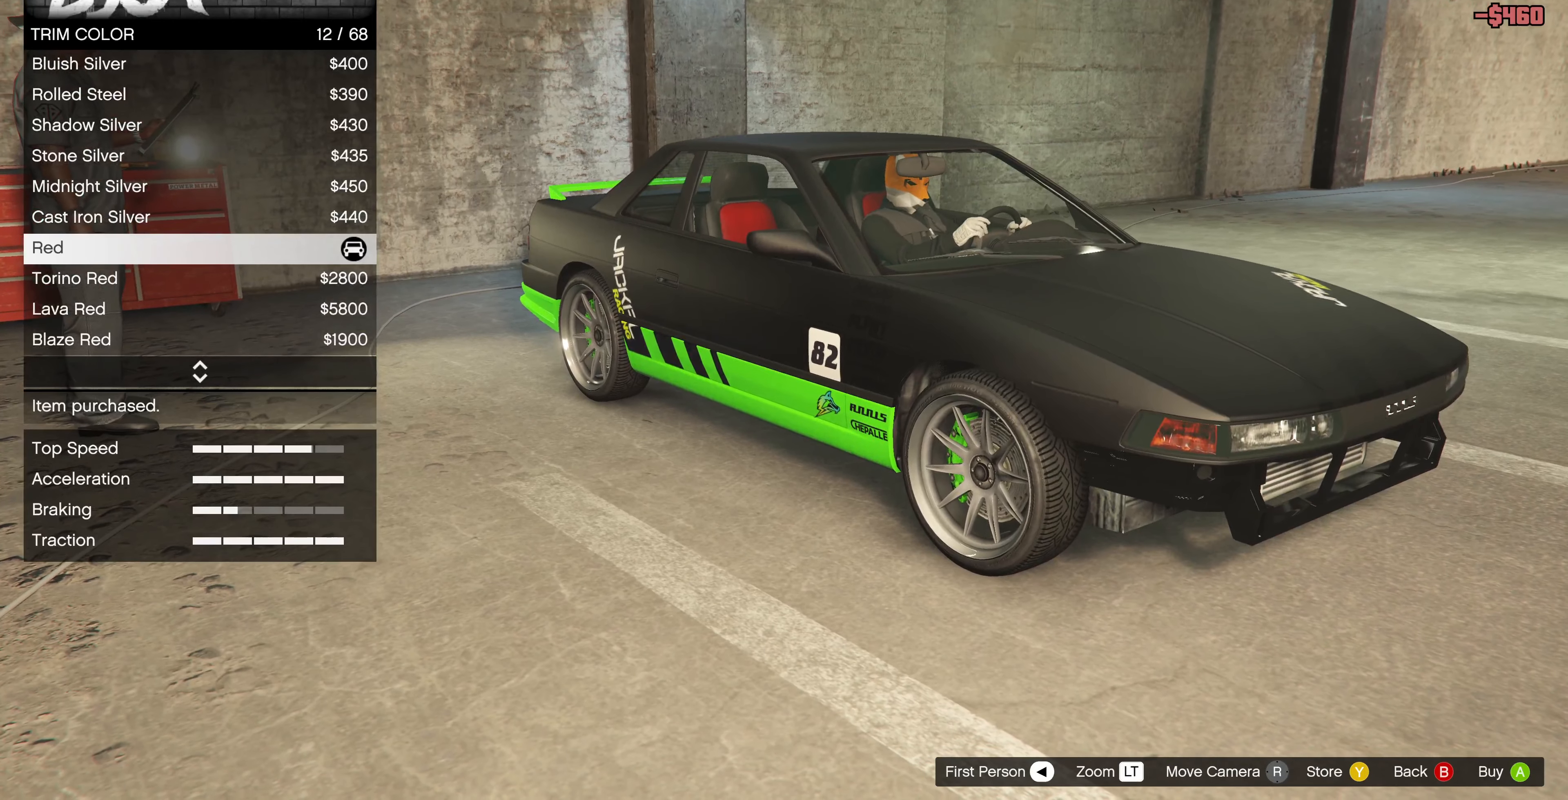
{"buttons": [], "left_stick": "center", "right_stick": "center", "events": [[166, "right_stick", "up-right"], [366, "right_stick", "center"], [400, "DPAD_DOWN", "down"], [500, "DPAD_DOWN", "up"]]}
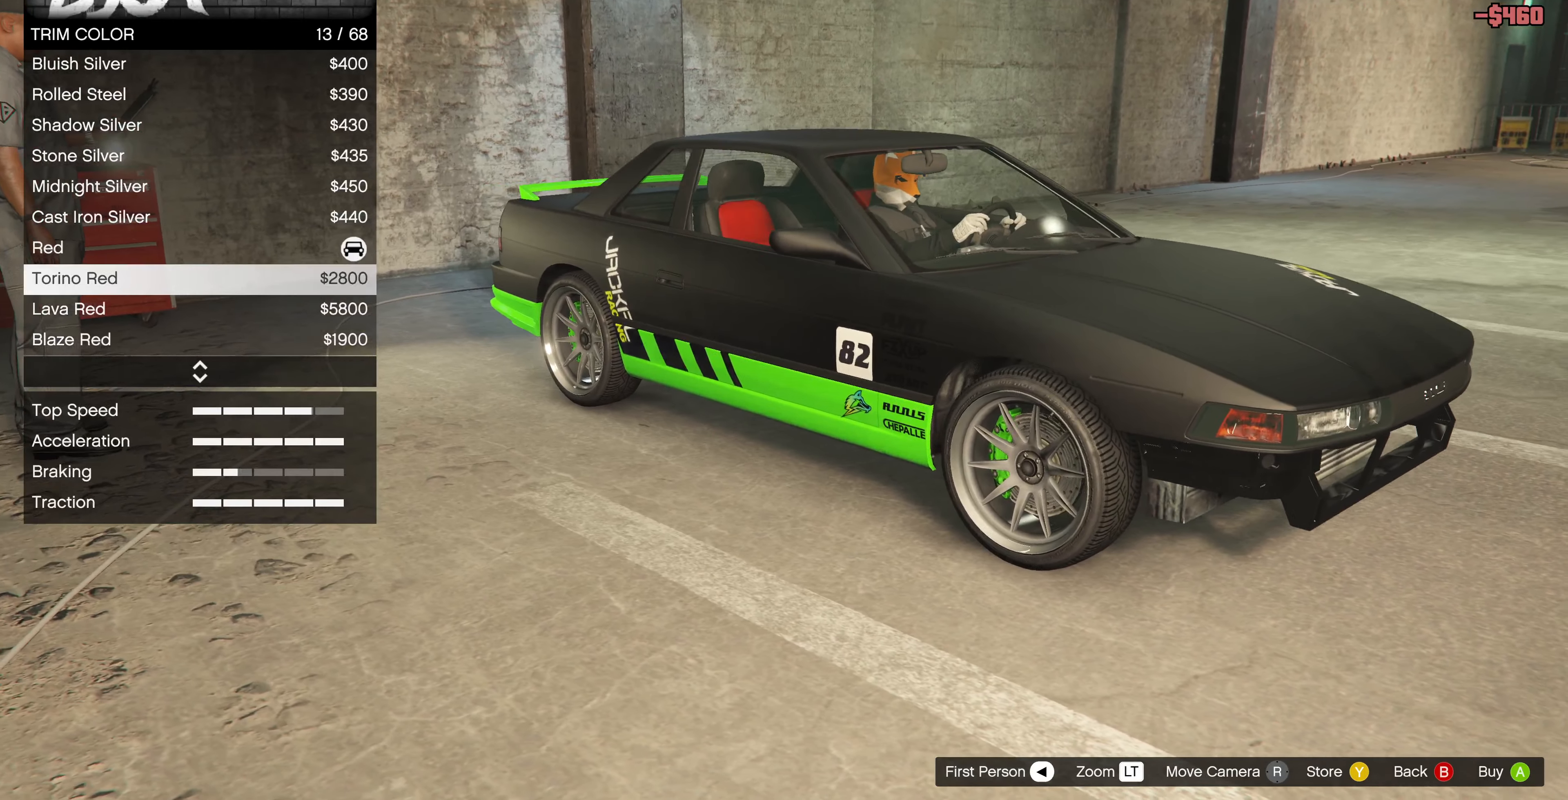
{"buttons": [], "left_stick": "center", "right_stick": "up", "events": [[66, "DPAD_DOWN", "down"], [166, "DPAD_DOWN", "up"], [233, "DPAD_DOWN", "down"], [333, "DPAD_DOWN", "up"], [400, "DPAD_DOWN", "down"], [433, "right_stick", "up"], [500, "DPAD_DOWN", "up"]]}
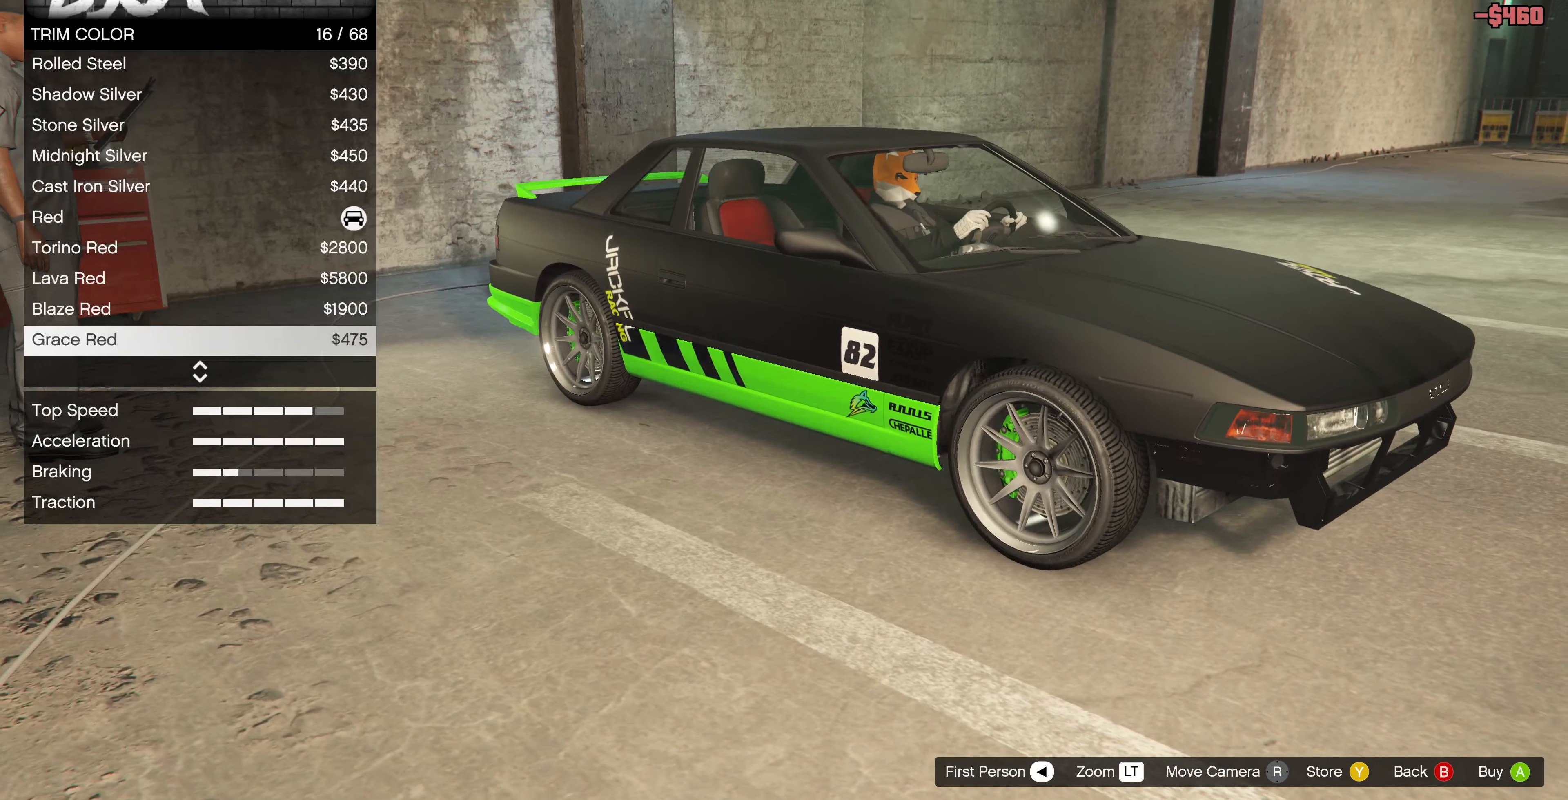
{"buttons": [], "left_stick": "center", "right_stick": "center", "events": [[66, "DPAD_DOWN", "down"], [166, "DPAD_DOWN", "up"], [233, "DPAD_DOWN", "down"], [300, "DPAD_DOWN", "up"], [300, "right_stick", "center"], [400, "DPAD_DOWN", "down"], [466, "DPAD_DOWN", "up"]]}
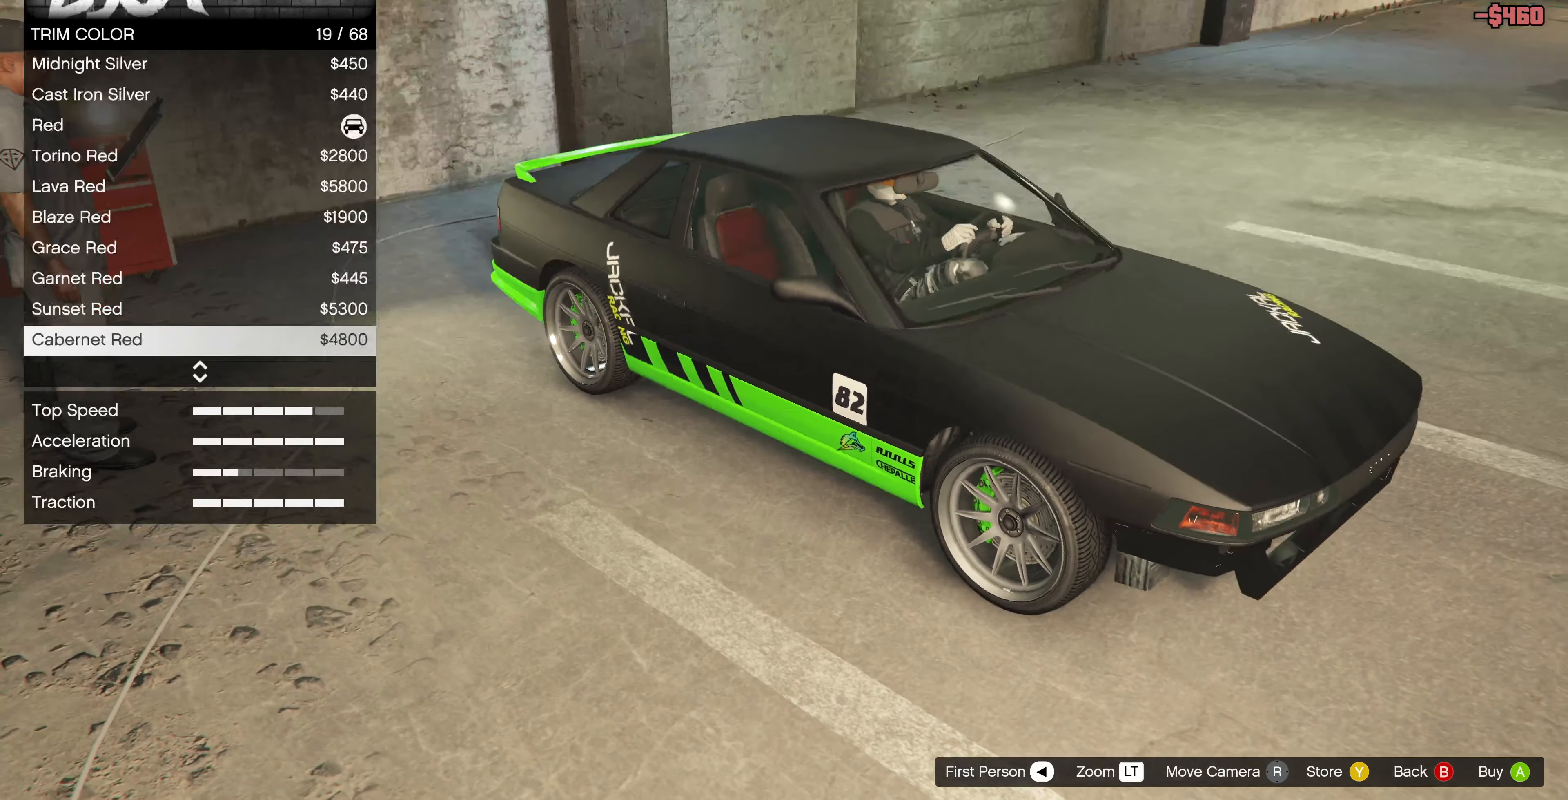
{"buttons": [], "left_stick": "center", "right_stick": "down-right", "events": [[33, "DPAD_DOWN", "down"], [133, "DPAD_DOWN", "up"], [200, "DPAD_DOWN", "down"], [300, "DPAD_DOWN", "up"], [367, "DPAD_DOWN", "down"], [367, "right_stick", "down-right"], [500, "DPAD_DOWN", "up"]]}
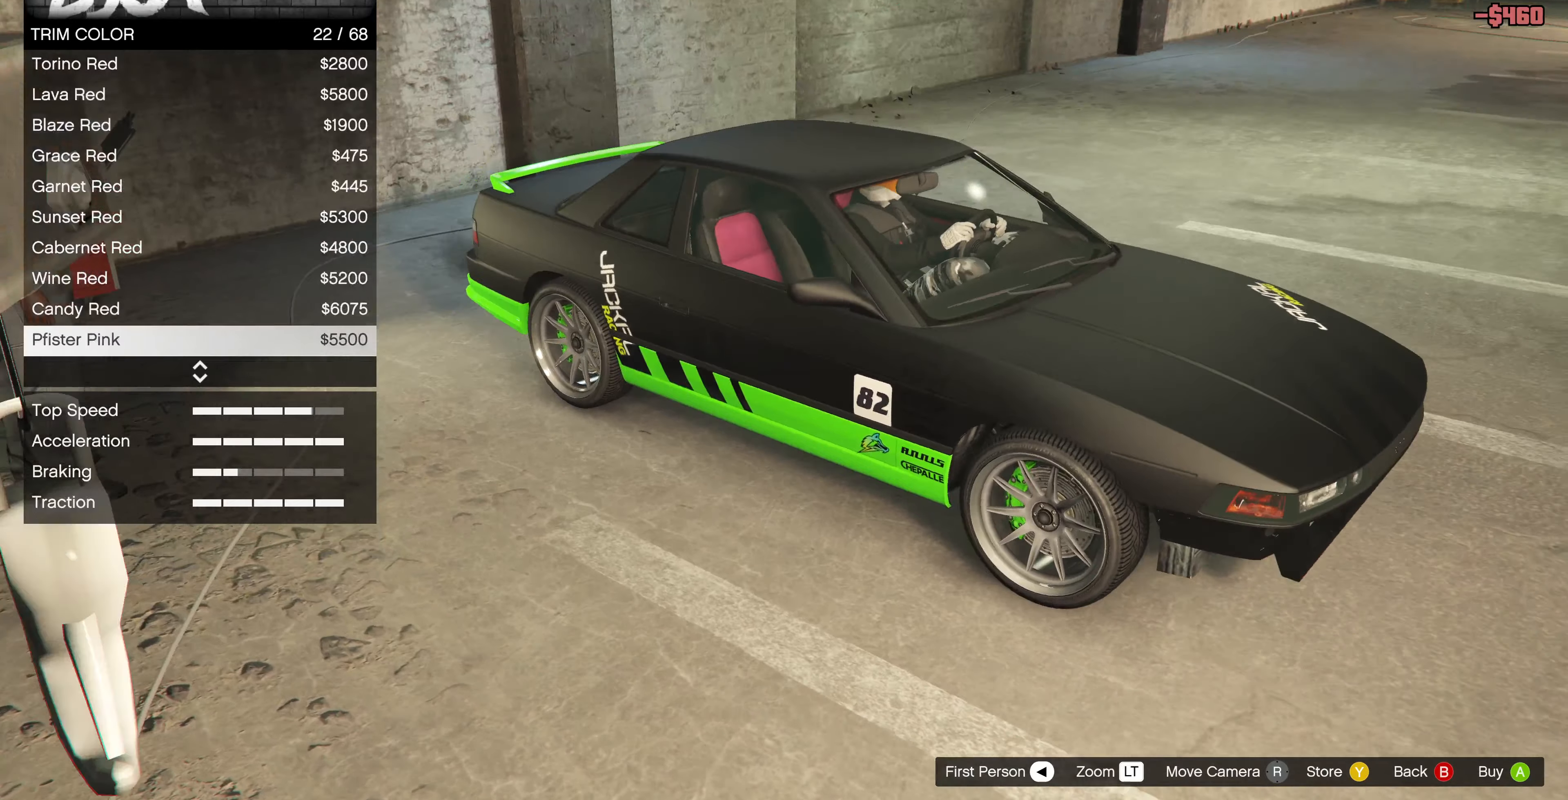
{"buttons": ["DPAD_DOWN"], "left_stick": "center", "right_stick": "center", "events": [[67, "DPAD_DOWN", "down"], [67, "right_stick", "center"], [167, "DPAD_DOWN", "up"], [234, "DPAD_DOWN", "down"], [334, "DPAD_DOWN", "up"], [400, "DPAD_DOWN", "down"]]}
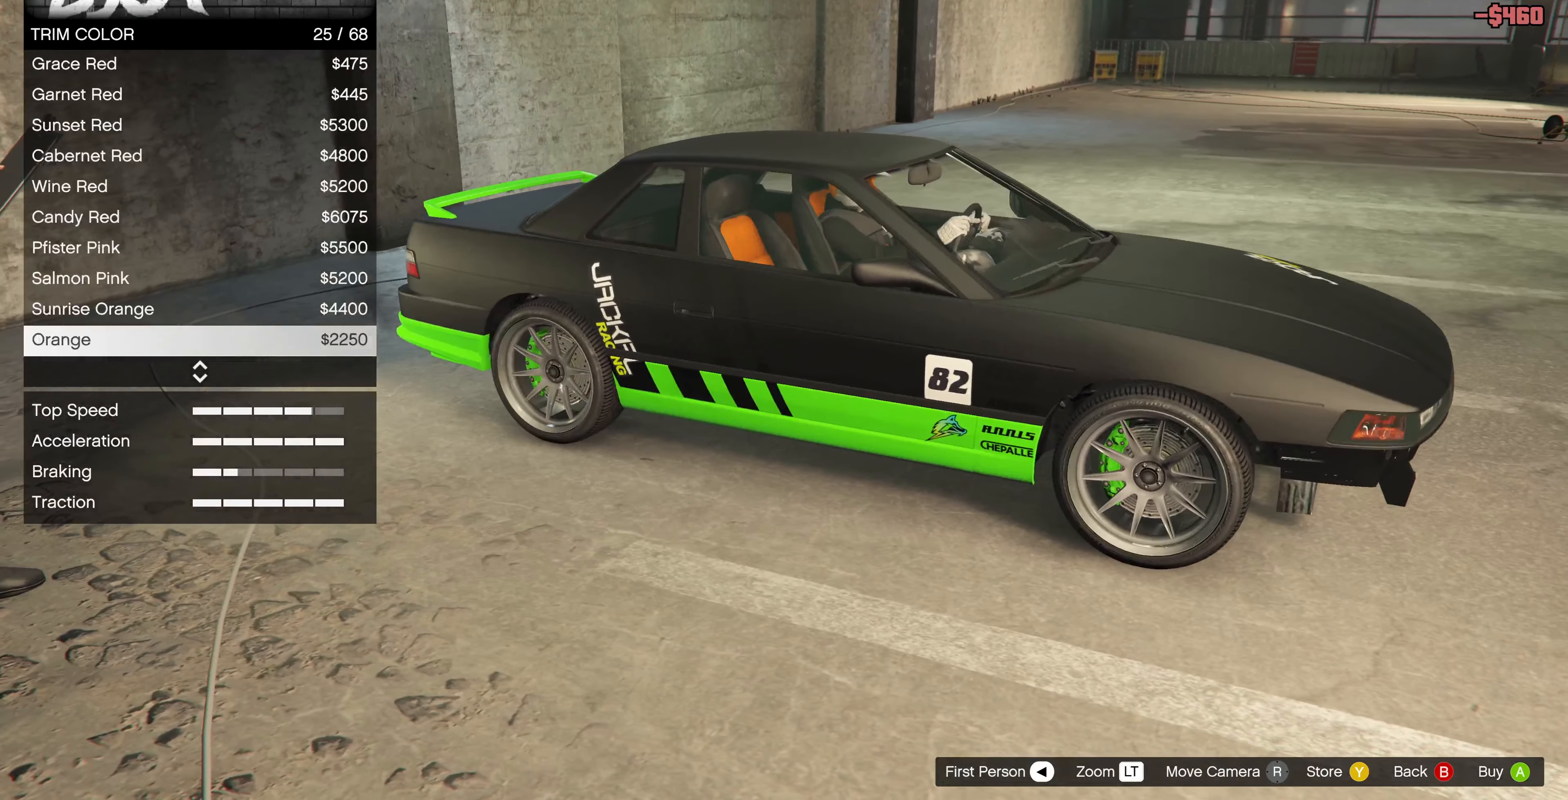
{"buttons": ["DPAD_DOWN"], "left_stick": "center", "right_stick": "center", "events": [[34, "DPAD_DOWN", "up"], [100, "DPAD_DOWN", "down"], [200, "DPAD_DOWN", "up"], [267, "DPAD_DOWN", "down"], [367, "DPAD_DOWN", "up"], [434, "DPAD_DOWN", "down"]]}
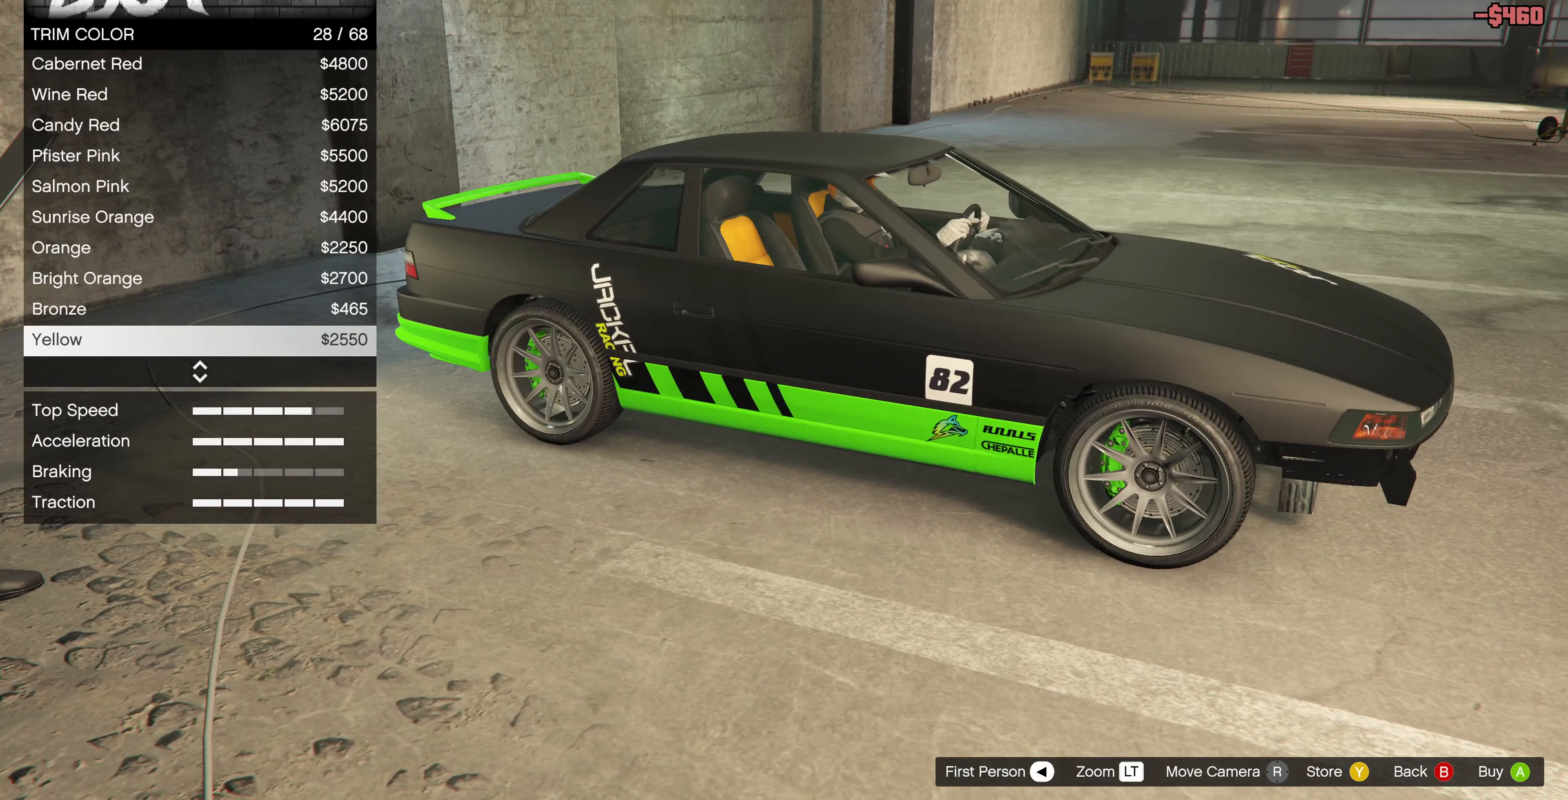
{"buttons": [], "left_stick": "center", "right_stick": "center", "events": [[67, "DPAD_DOWN", "up"], [167, "DPAD_DOWN", "down"], [267, "DPAD_DOWN", "up"], [367, "DPAD_DOWN", "down"], [500, "DPAD_DOWN", "up"]]}
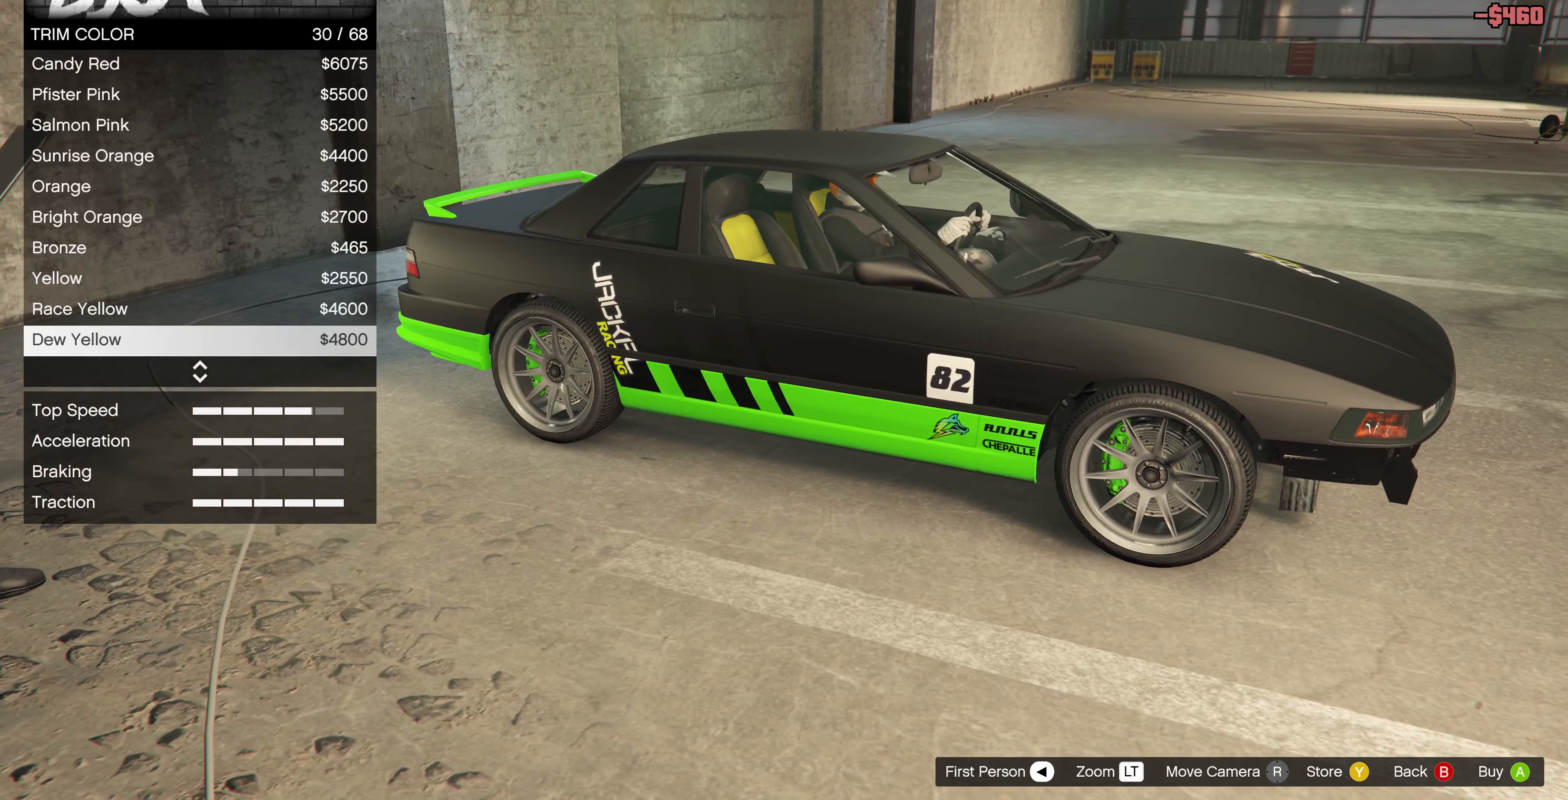
{"buttons": [], "left_stick": "center", "right_stick": "center", "events": [[100, "DPAD_DOWN", "down"], [234, "DPAD_DOWN", "up"], [300, "DPAD_DOWN", "down"], [400, "DPAD_DOWN", "up"]]}
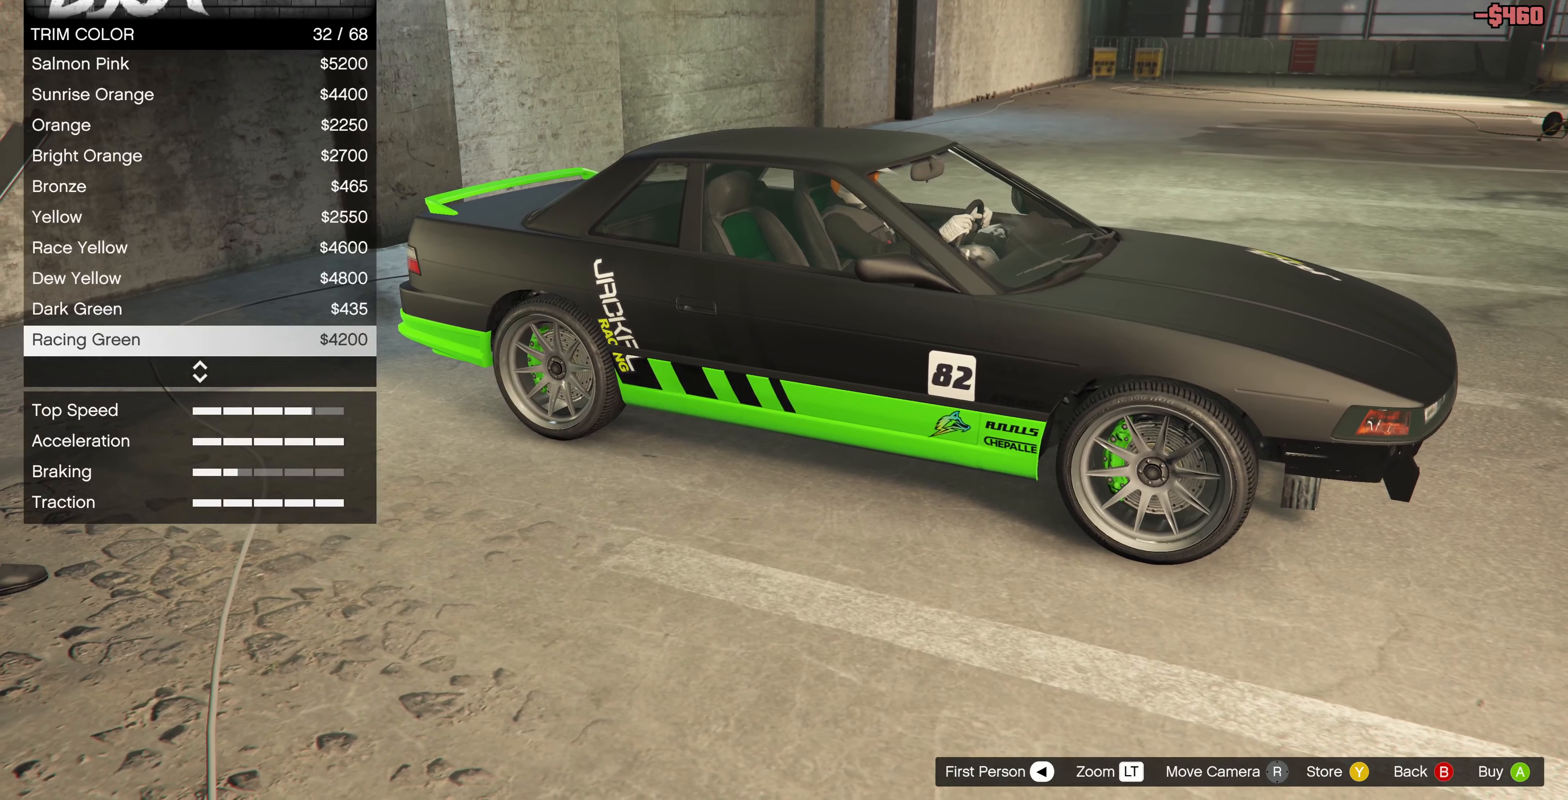
{"buttons": [], "left_stick": "center", "right_stick": "center", "events": [[100, "DPAD_DOWN", "down"], [200, "DPAD_DOWN", "up"], [234, "CIRCLE", "down"], [367, "CIRCLE", "up"]]}
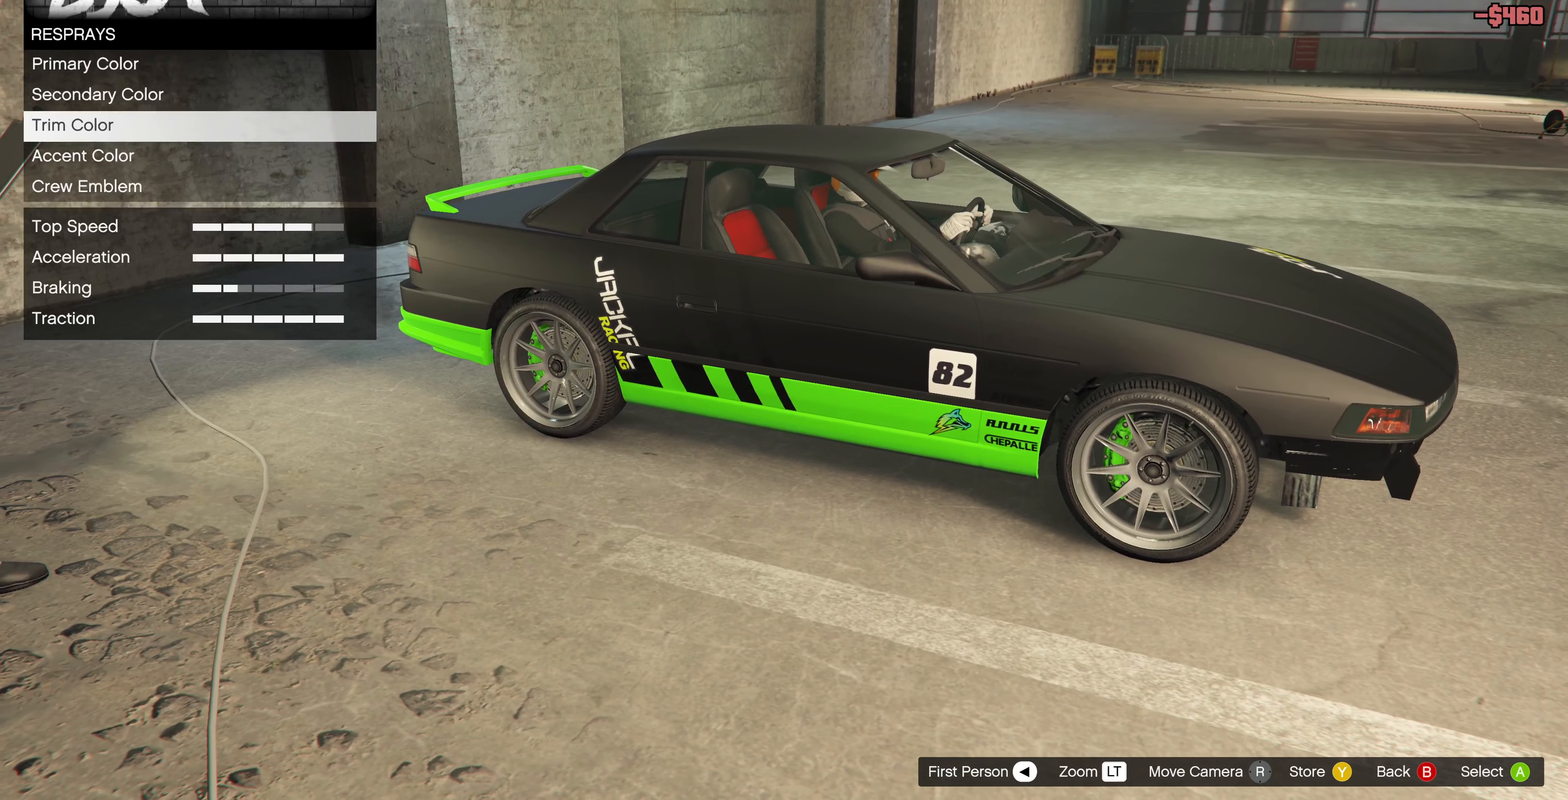
{"buttons": [], "left_stick": "center", "right_stick": "up-left", "events": [[400, "right_stick", "up-left"]]}
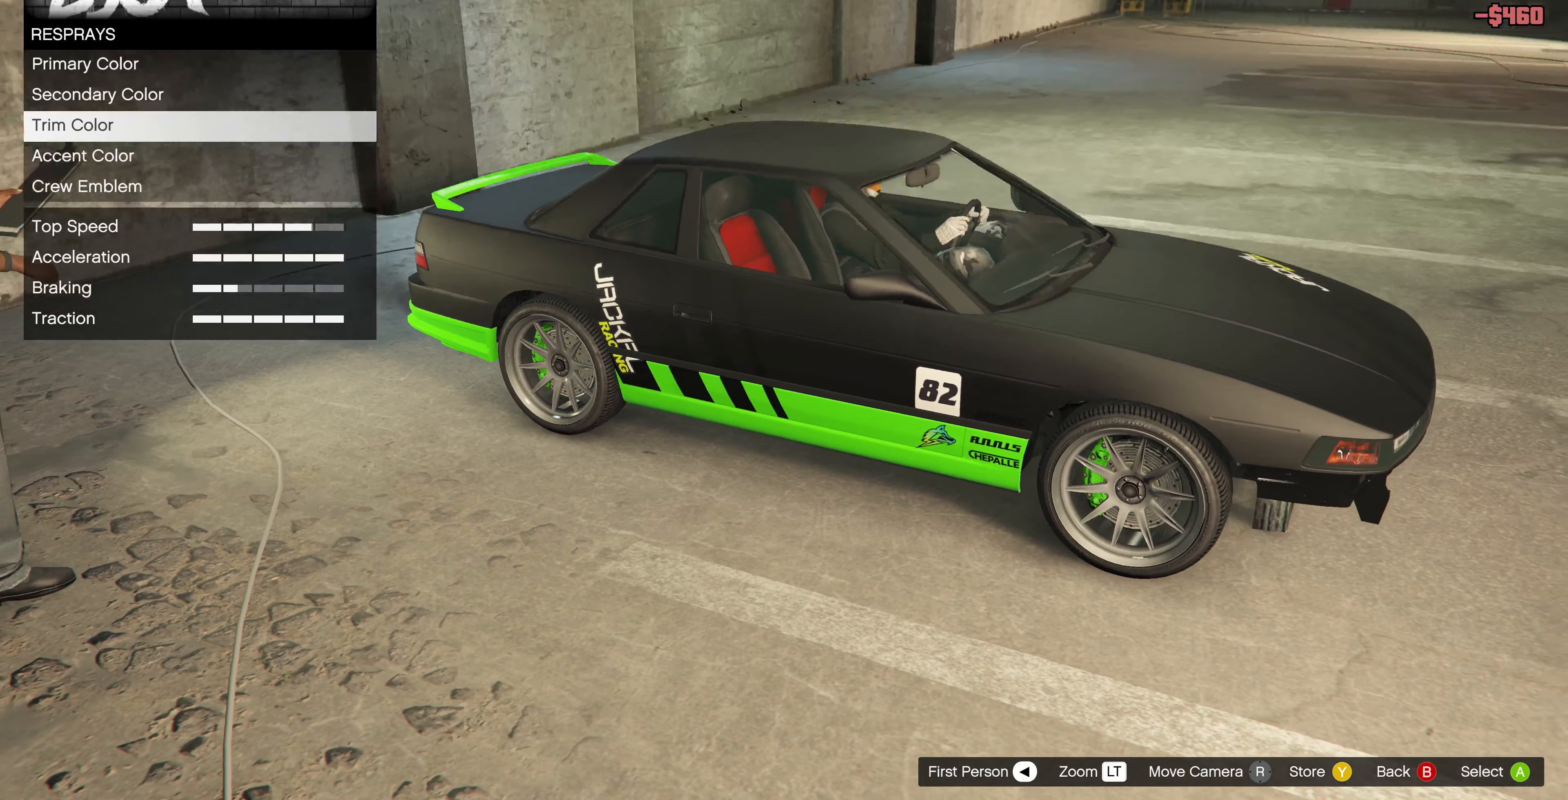
{"buttons": [], "left_stick": "center", "right_stick": "center", "events": [[67, "right_stick", "center"], [267, "DPAD_DOWN", "down"], [367, "DPAD_DOWN", "up"], [434, "CROSS", "down"], [500, "CROSS", "up"]]}
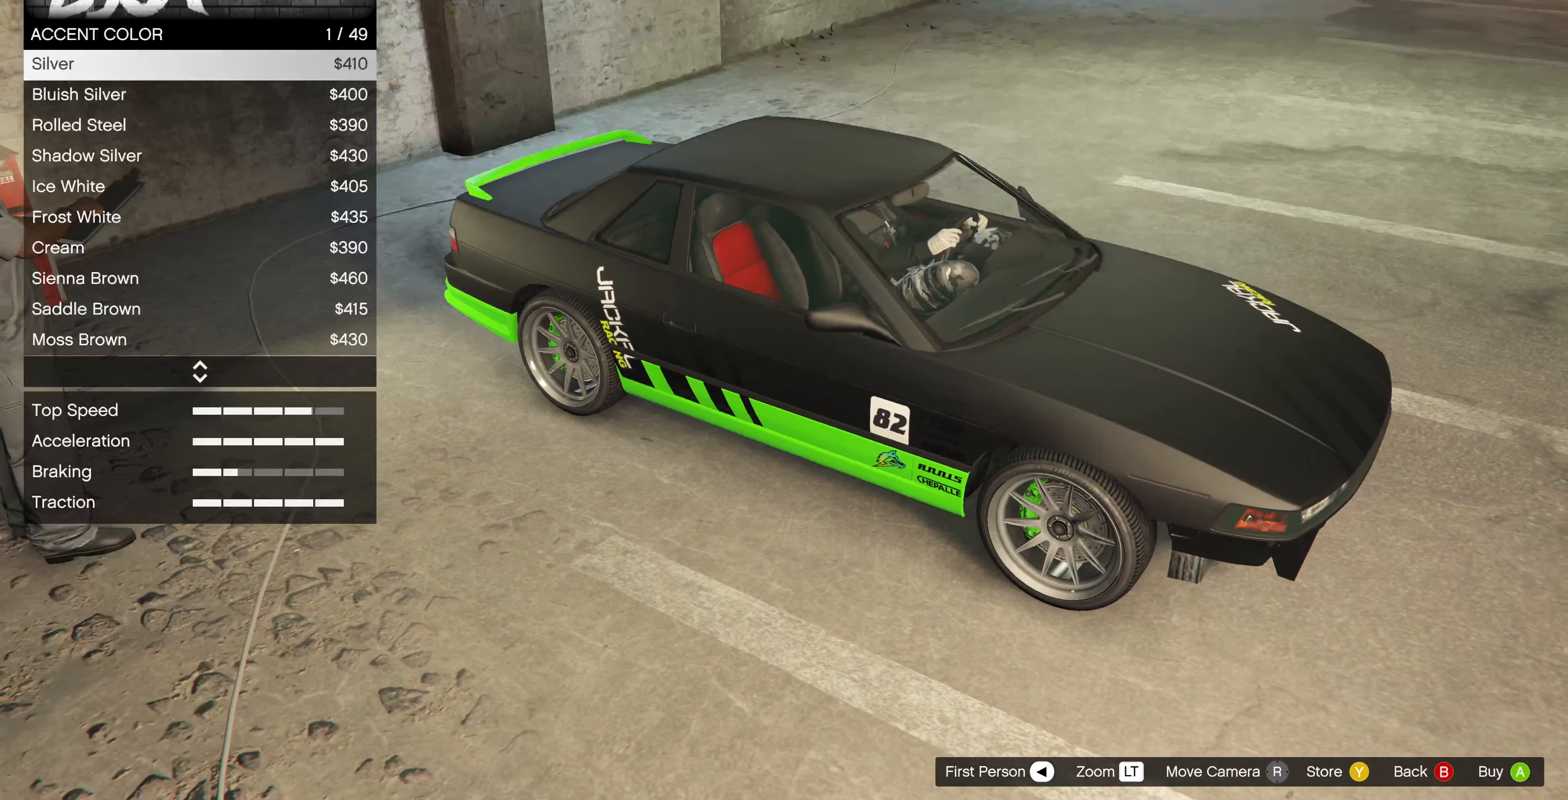
{"buttons": [], "left_stick": "center", "right_stick": "down-left", "events": [[334, "right_stick", "left"], [467, "right_stick", "down-left"]]}
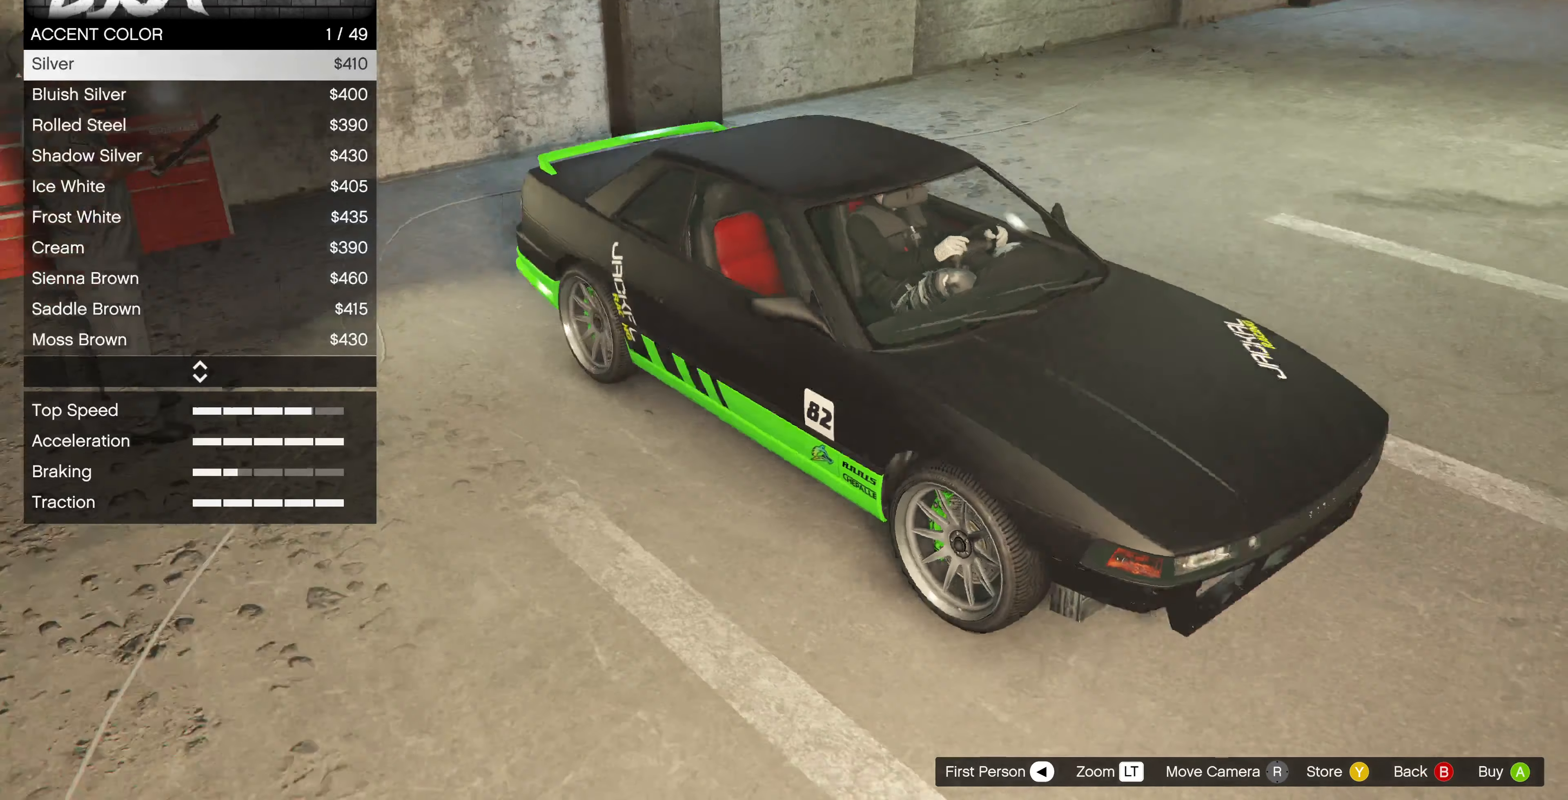
{"buttons": [], "left_stick": "center", "right_stick": "center", "events": [[267, "right_stick", "center"], [367, "DPAD_DOWN", "down"], [500, "DPAD_DOWN", "up"]]}
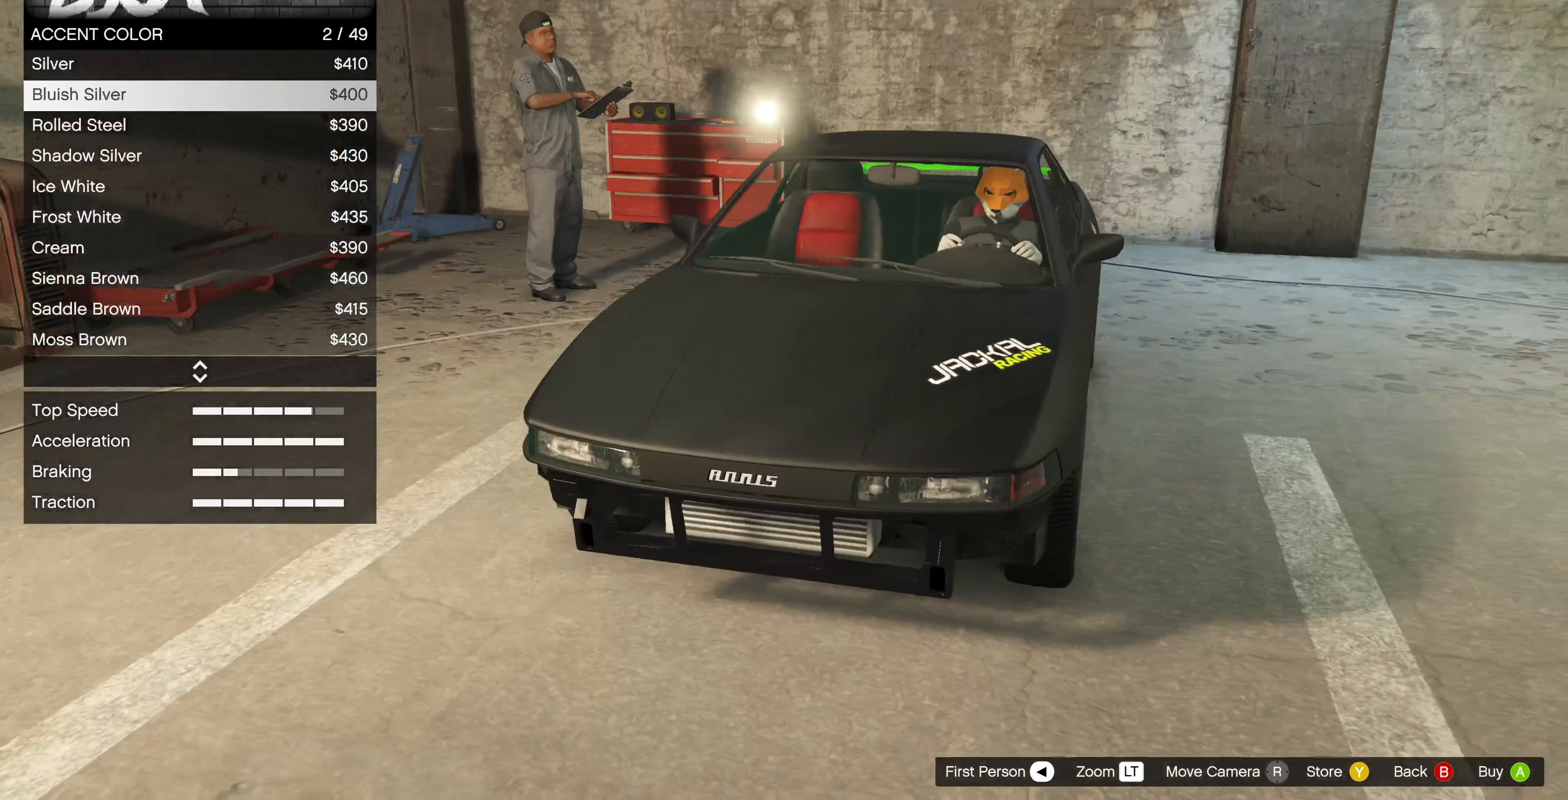
{"buttons": [], "left_stick": "center", "right_stick": "center", "events": [[100, "right_stick", "down-right"], [167, "DPAD_DOWN", "down"], [267, "right_stick", "center"], [300, "DPAD_DOWN", "up"], [400, "DPAD_DOWN", "down"], [500, "DPAD_DOWN", "up"]]}
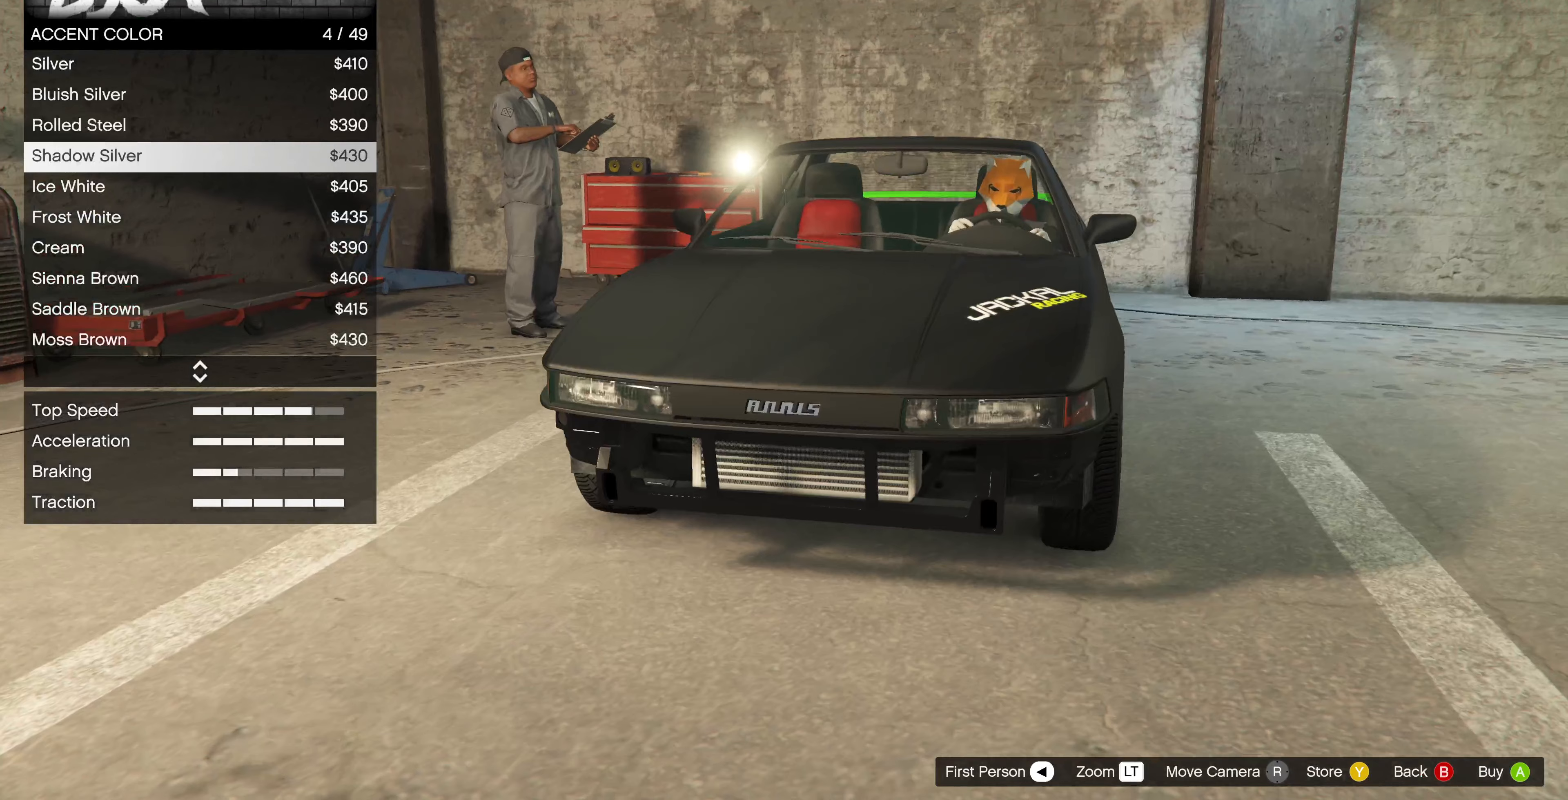
{"buttons": [], "left_stick": "center", "right_stick": "center", "events": [[100, "DPAD_DOWN", "down"], [200, "DPAD_DOWN", "up"], [267, "DPAD_DOWN", "down"], [400, "DPAD_DOWN", "up"]]}
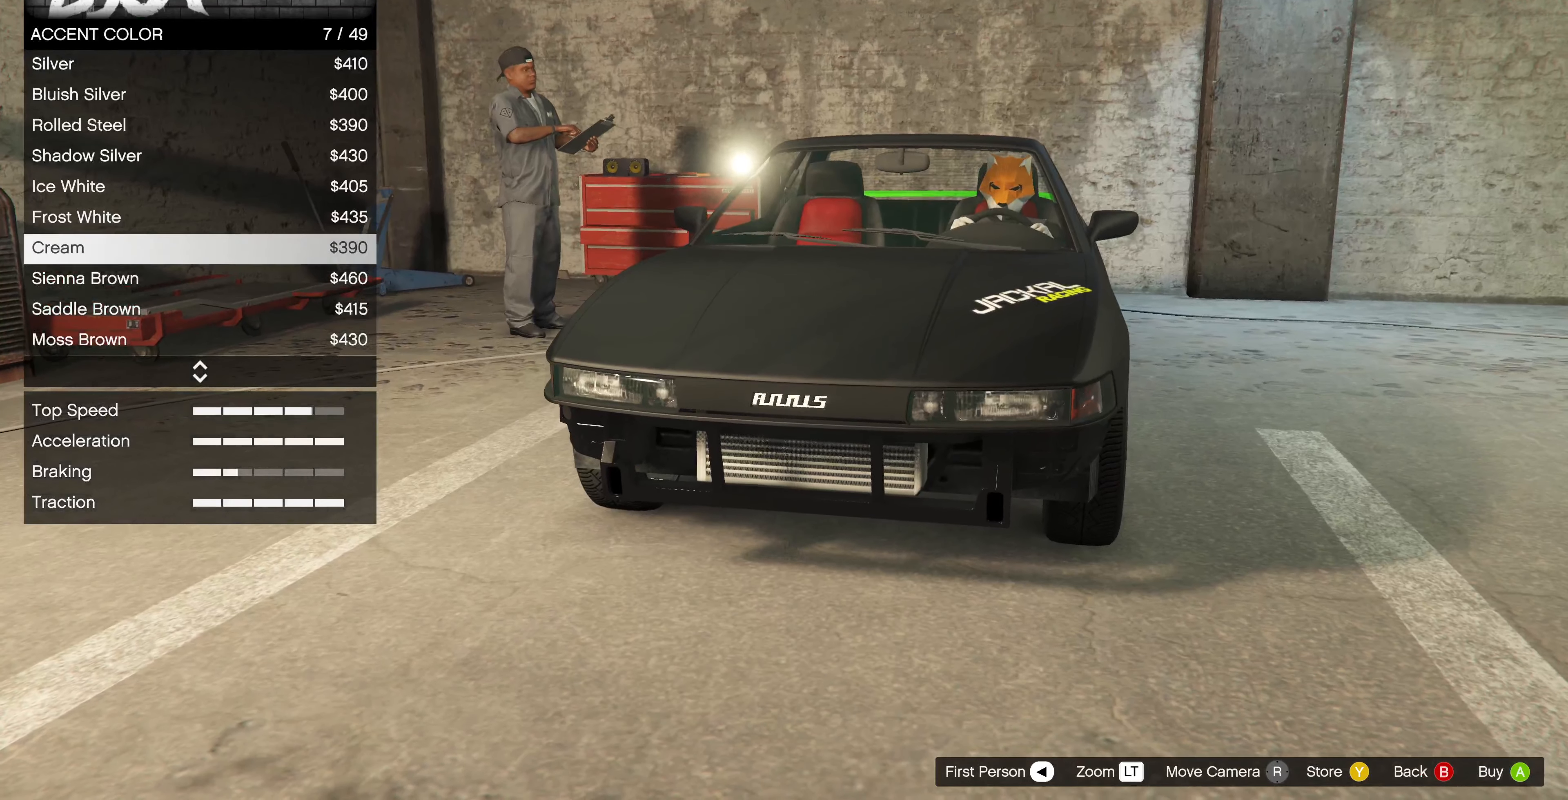
{"buttons": ["DPAD_DOWN"], "left_stick": "center", "right_stick": "center", "events": [[100, "DPAD_DOWN", "down"], [200, "DPAD_DOWN", "up"], [300, "DPAD_DOWN", "down"], [367, "DPAD_DOWN", "up"], [467, "DPAD_DOWN", "down"]]}
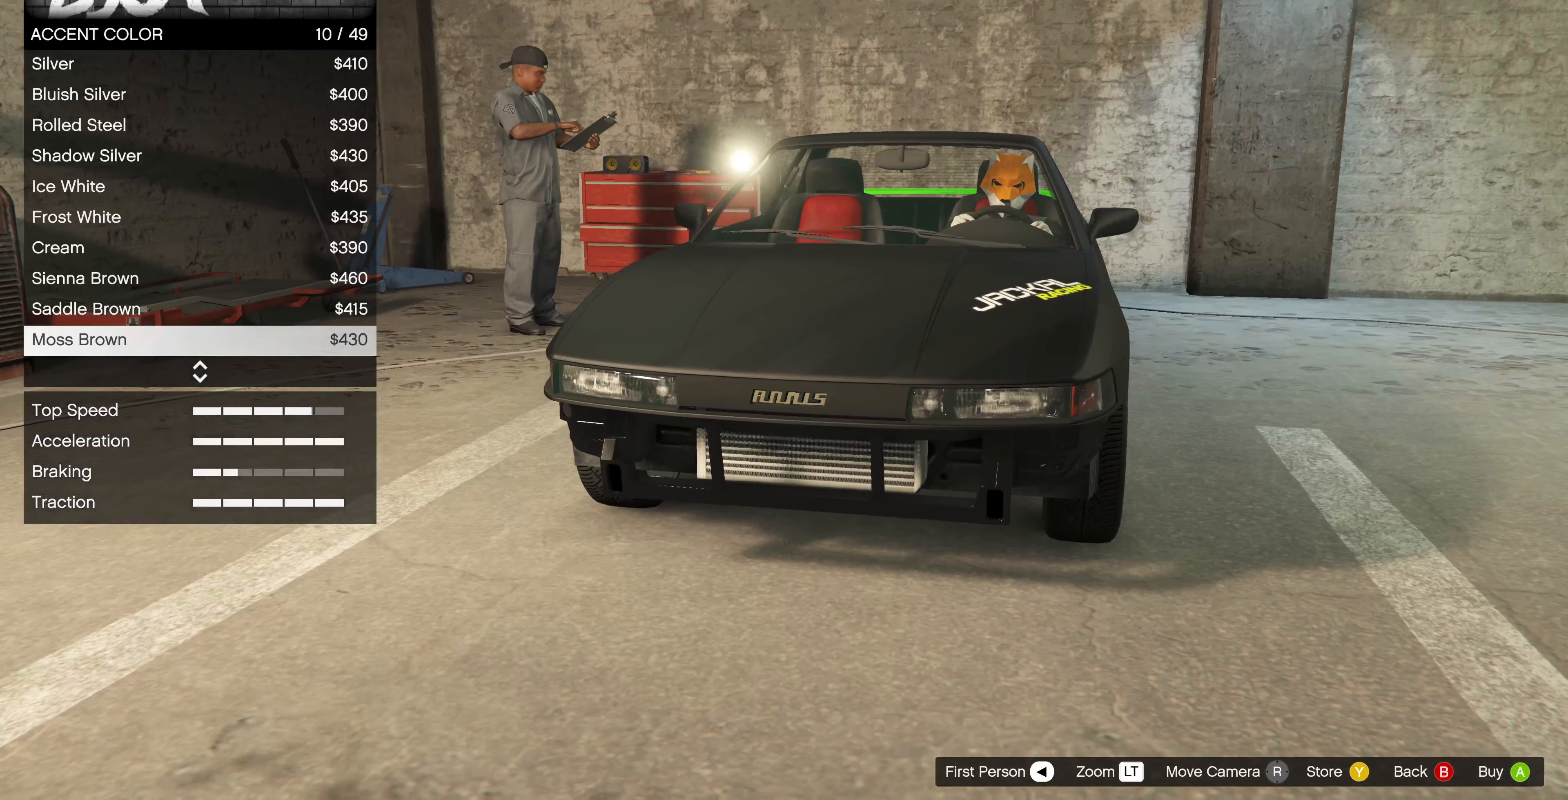
{"buttons": [], "left_stick": "center", "right_stick": "center", "events": [[67, "DPAD_DOWN", "up"], [67, "right_stick", "down"], [200, "right_stick", "center"], [400, "DPAD_DOWN", "down"], [500, "DPAD_DOWN", "up"]]}
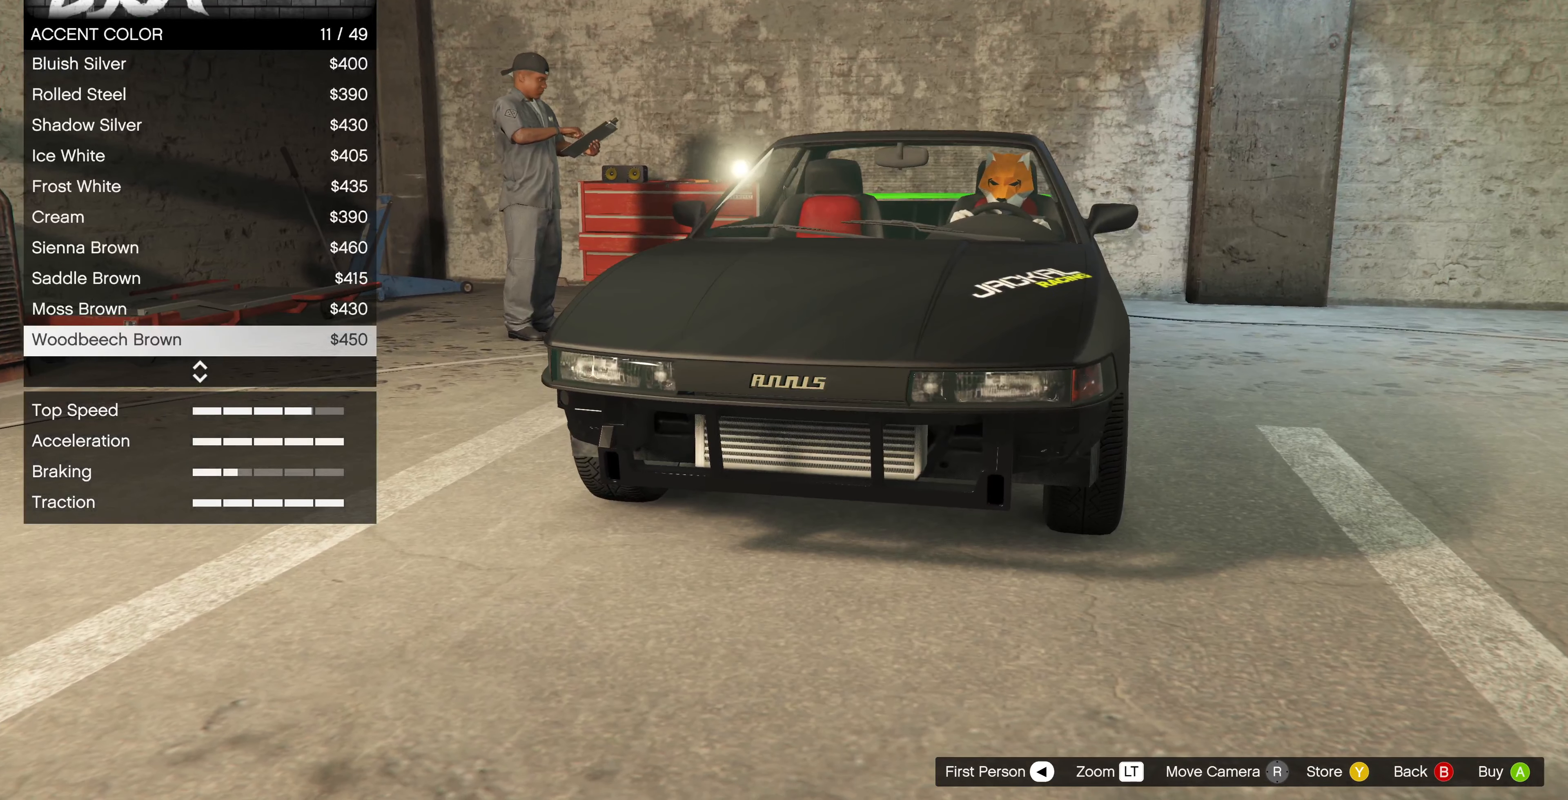
{"buttons": ["DPAD_DOWN"], "left_stick": "center", "right_stick": "center", "events": [[100, "DPAD_DOWN", "down"], [200, "DPAD_DOWN", "up"], [267, "DPAD_DOWN", "down"], [367, "DPAD_DOWN", "up"], [467, "DPAD_DOWN", "down"]]}